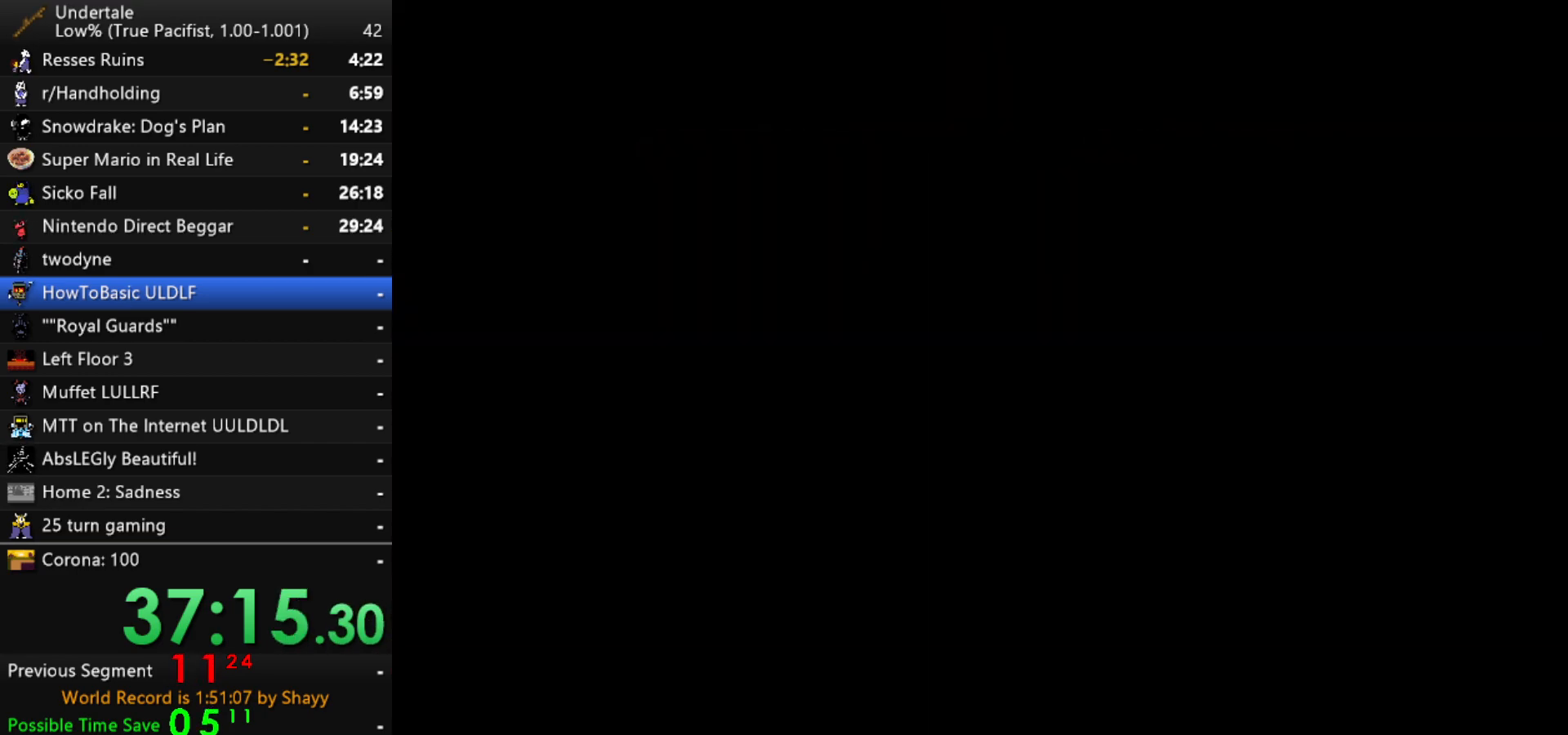
Gameplay with keyboard; each line is a JSON object with the keys held at the frame after it. "events" lists presses ("down") and releases ("up") of "c", "ctrl", "down", "left", "return", "right", "shift", "up", "x" and "z" between this image and that frame as [ms after this image, input, new state], when the widget could be followed in between. No other keys are recorded. Mouse input is not recorded.
{"keys": ["right", "up", "z"], "events": [[34, "return", "down"], [84, "shift", "up"], [84, "x", "down"], [117, "return", "up"], [117, "z", "down"], [167, "x", "up"], [167, "z", "up"], [217, "return", "down"], [267, "return", "up"], [267, "x", "down"], [317, "x", "up"], [317, "z", "down"], [367, "x", "down"], [367, "z", "up"], [400, "x", "up"], [400, "z", "down"], [450, "right", "down"], [450, "x", "down"], [450, "z", "up"], [500, "x", "up"], [500, "z", "down"]]}
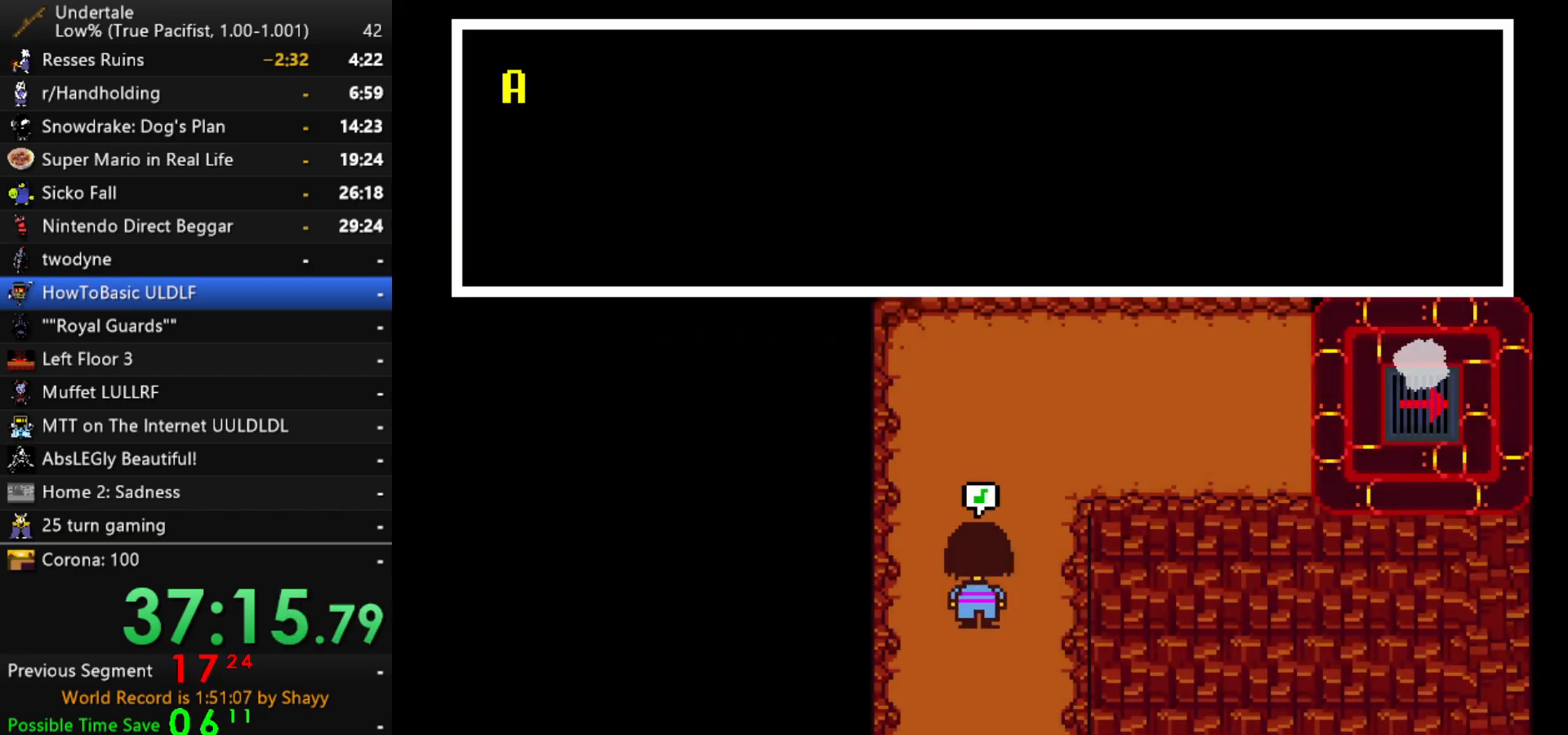
{"keys": ["right", "up", "z"], "events": [[50, "x", "down"], [50, "z", "up"], [100, "x", "up"], [100, "z", "down"], [134, "z", "up"], [184, "x", "down"], [234, "x", "up"], [234, "z", "down"], [284, "x", "down"], [284, "z", "up"], [334, "z", "down"], [384, "x", "up"], [417, "x", "down"], [417, "z", "up"], [467, "x", "up"], [467, "z", "down"]]}
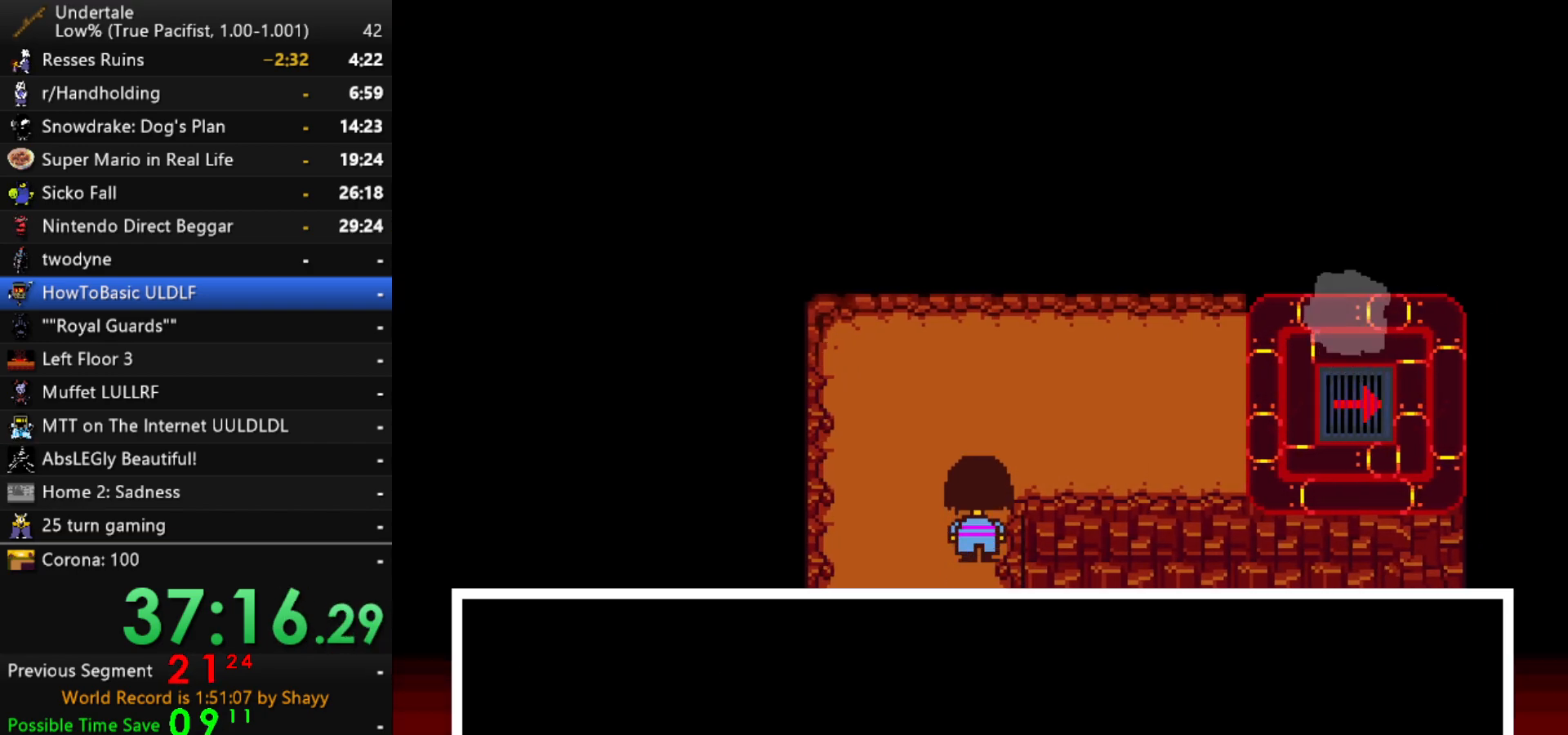
{"keys": ["right", "up", "z"], "events": [[17, "x", "down"], [17, "z", "up"], [67, "x", "up"], [67, "z", "down"], [117, "x", "down"], [117, "z", "up"], [150, "z", "down"], [200, "x", "up"], [200, "z", "up"], [250, "x", "down"], [250, "z", "down"], [300, "x", "up"], [300, "z", "up"], [350, "x", "down"], [384, "x", "up"], [384, "z", "down"], [434, "x", "down"], [434, "z", "up"], [484, "x", "up"], [484, "z", "down"]]}
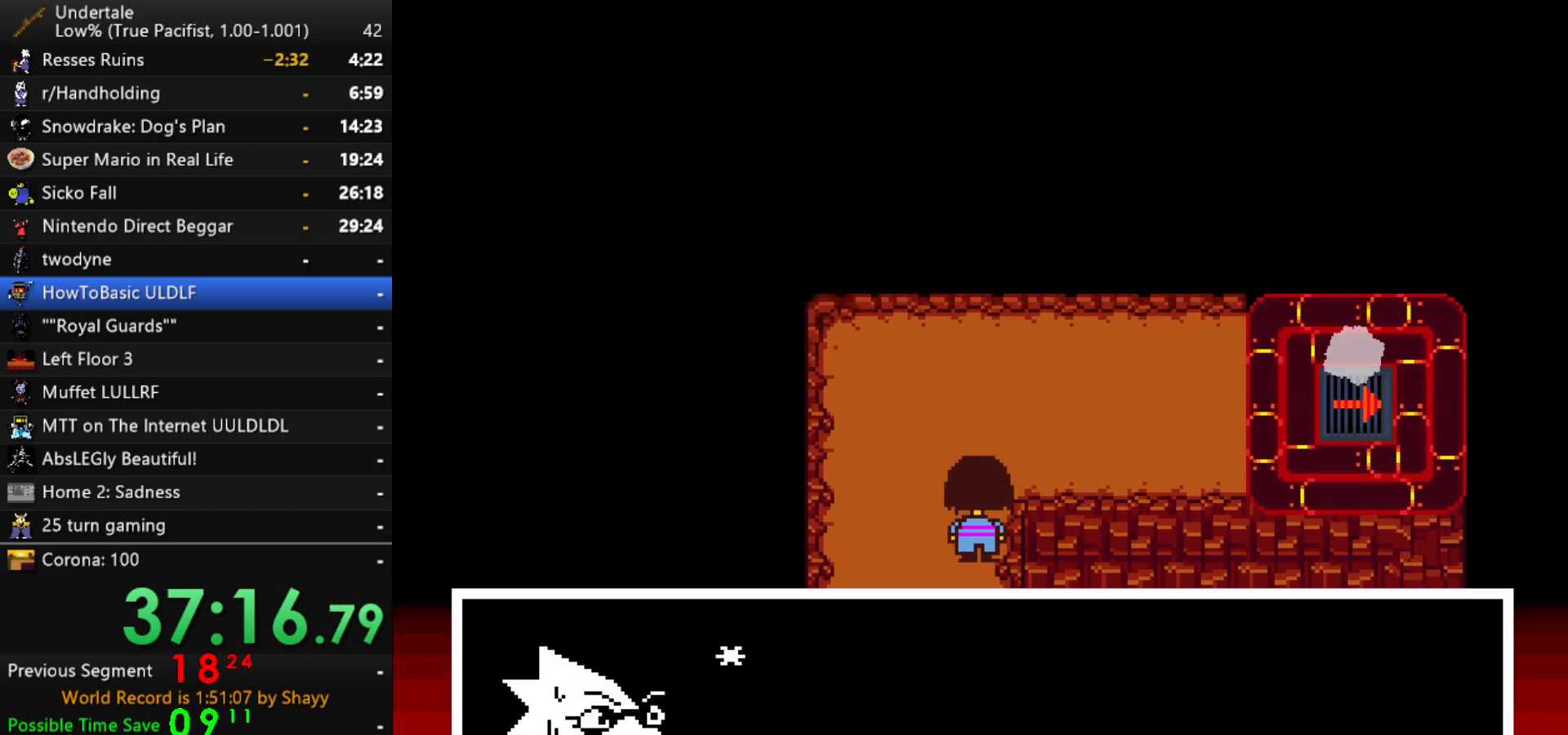
{"keys": ["right", "up", "x"], "events": [[34, "z", "up"], [84, "x", "down"], [117, "x", "up"], [117, "z", "down"], [167, "x", "down"], [167, "z", "up"], [217, "x", "up"], [217, "z", "down"], [267, "x", "down"], [267, "z", "up"], [317, "z", "down"], [367, "x", "up"], [400, "x", "down"], [400, "z", "up"], [450, "x", "up"], [450, "z", "down"], [500, "x", "down"], [500, "z", "up"]]}
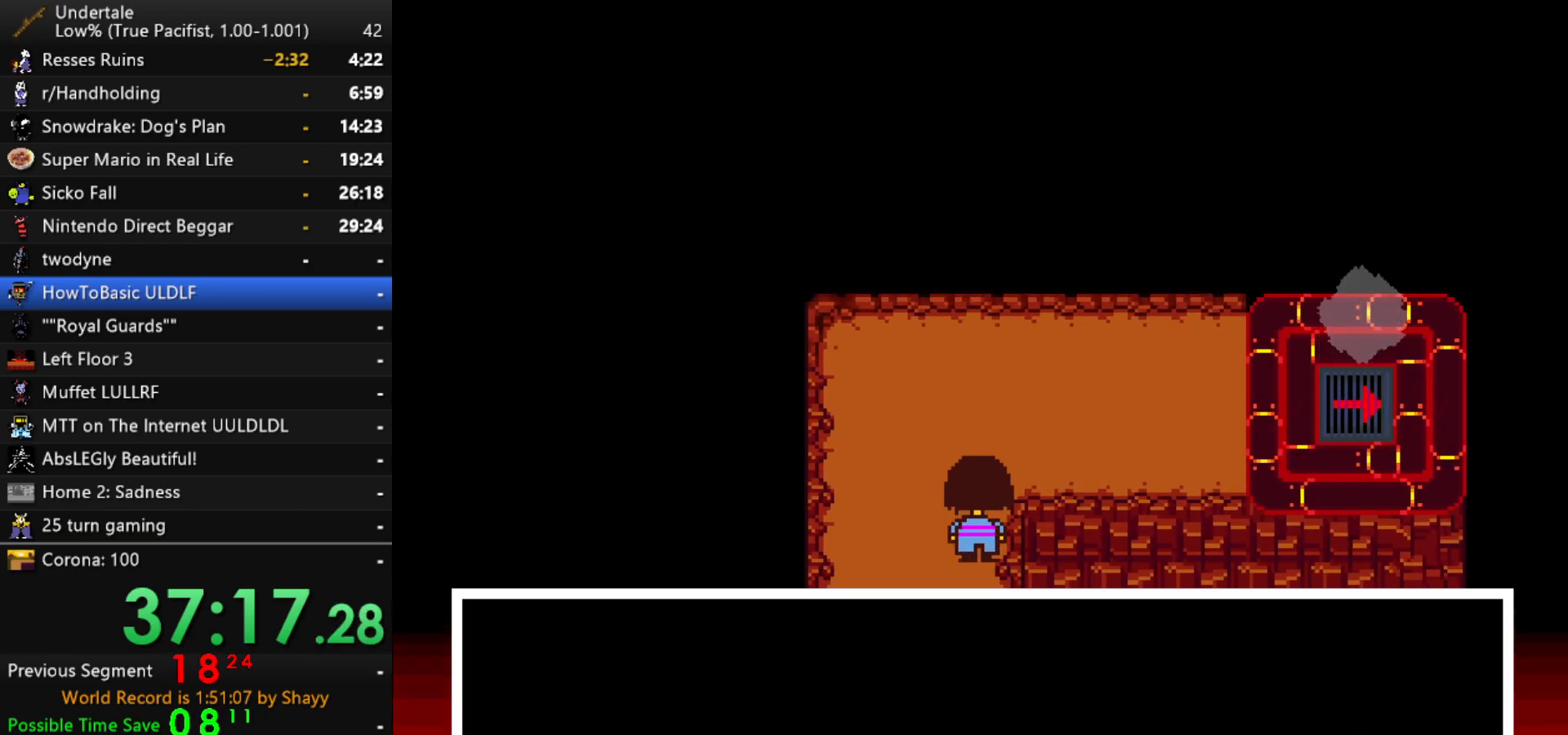
{"keys": ["right", "up"], "events": [[50, "z", "down"], [100, "x", "up"], [100, "z", "up"], [150, "x", "down"], [184, "x", "up"], [184, "z", "down"], [234, "x", "down"], [234, "z", "up"], [284, "z", "down"], [334, "x", "up"], [334, "z", "up"], [384, "x", "down"], [384, "z", "down"], [417, "x", "up"], [467, "z", "up"]]}
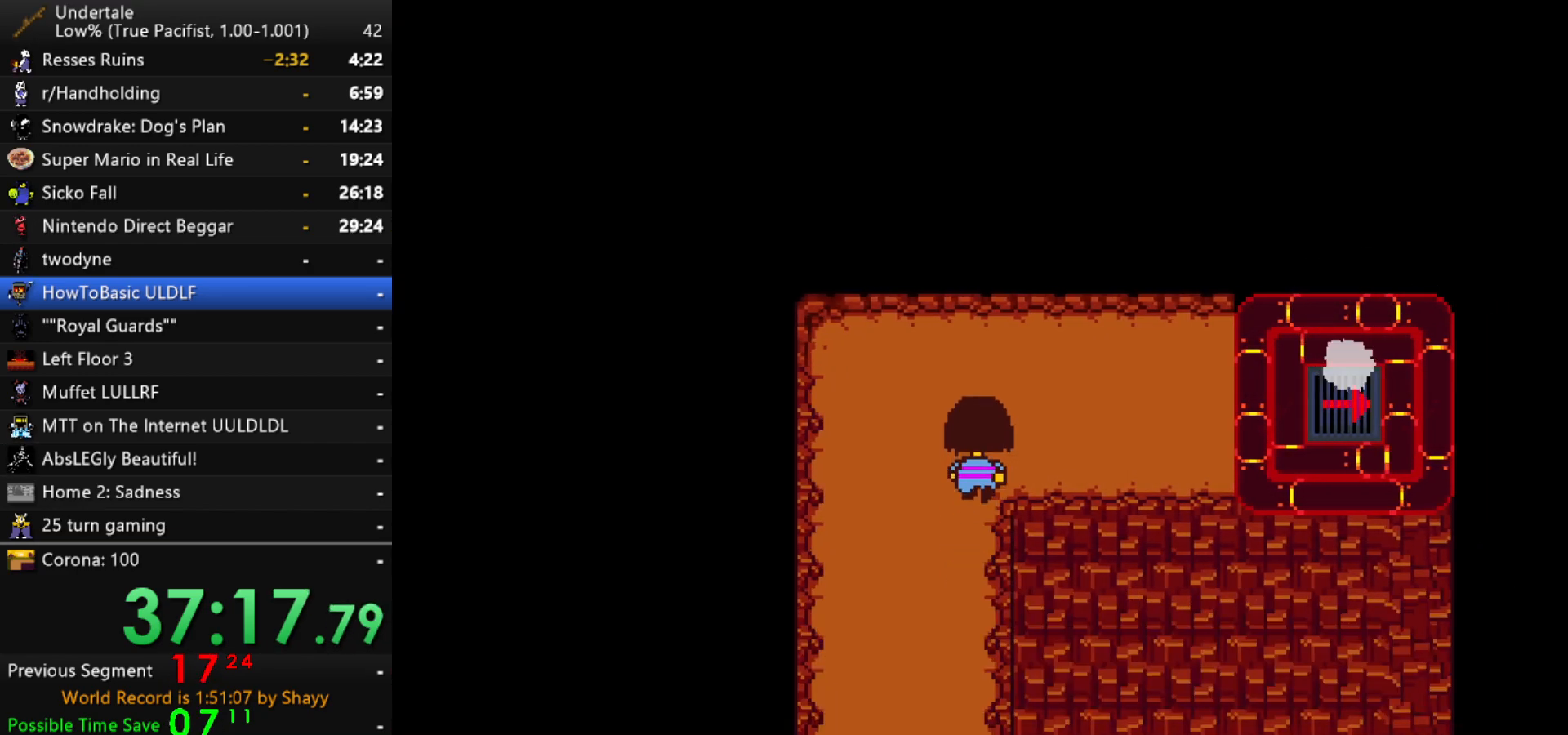
{"keys": ["right"], "events": [[350, "up", "up"]]}
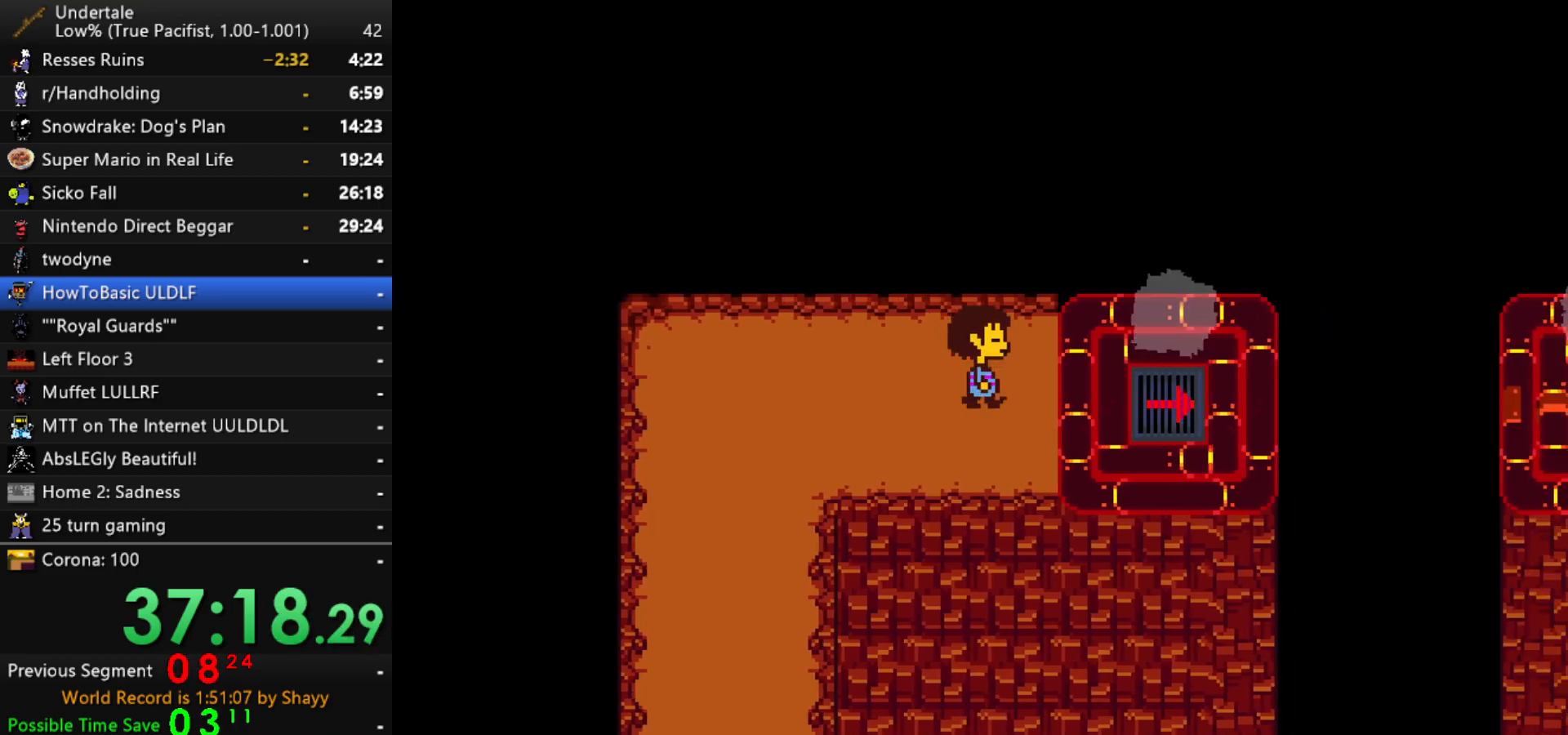
{"keys": ["right"], "events": []}
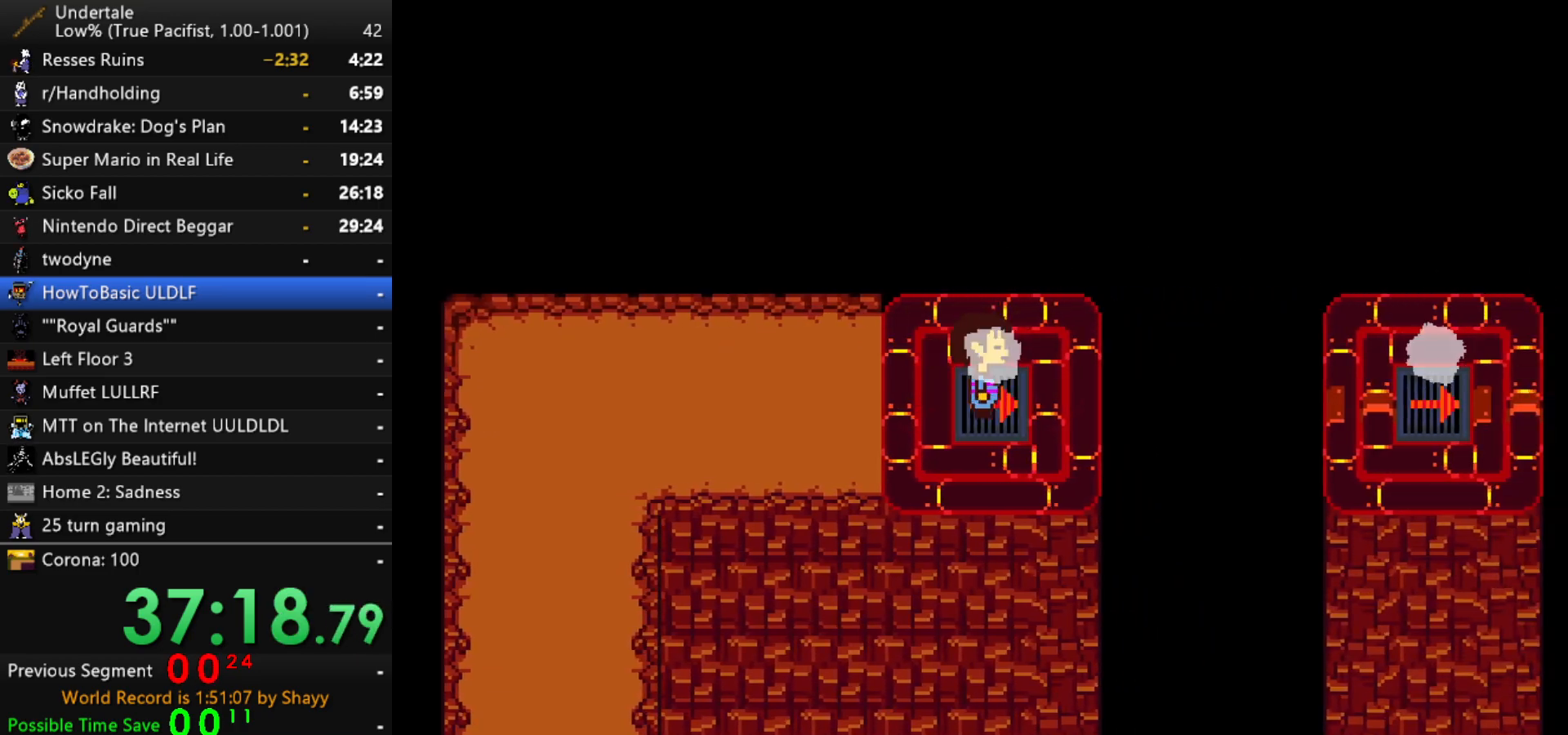
{"keys": ["right"], "events": []}
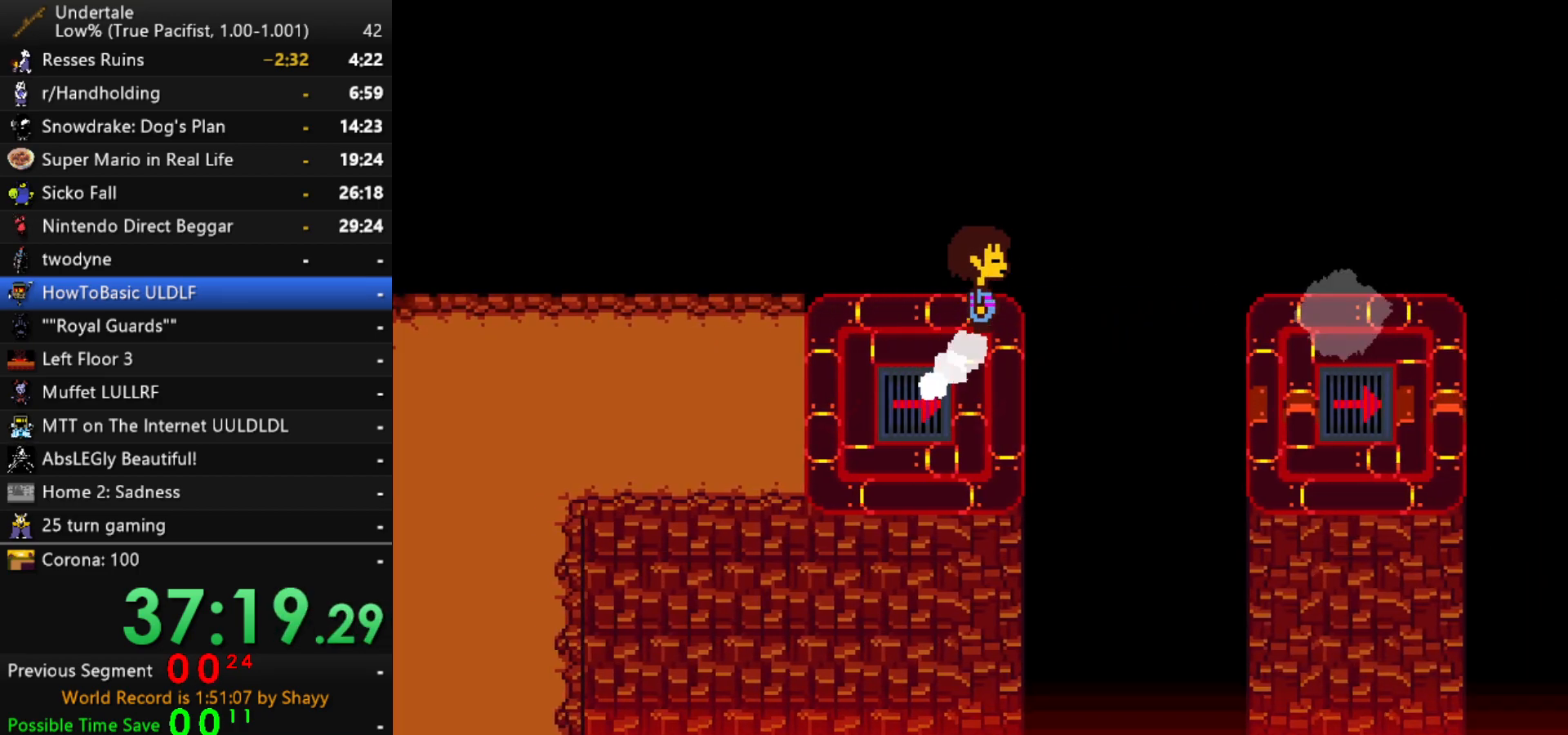
{"keys": ["right"], "events": []}
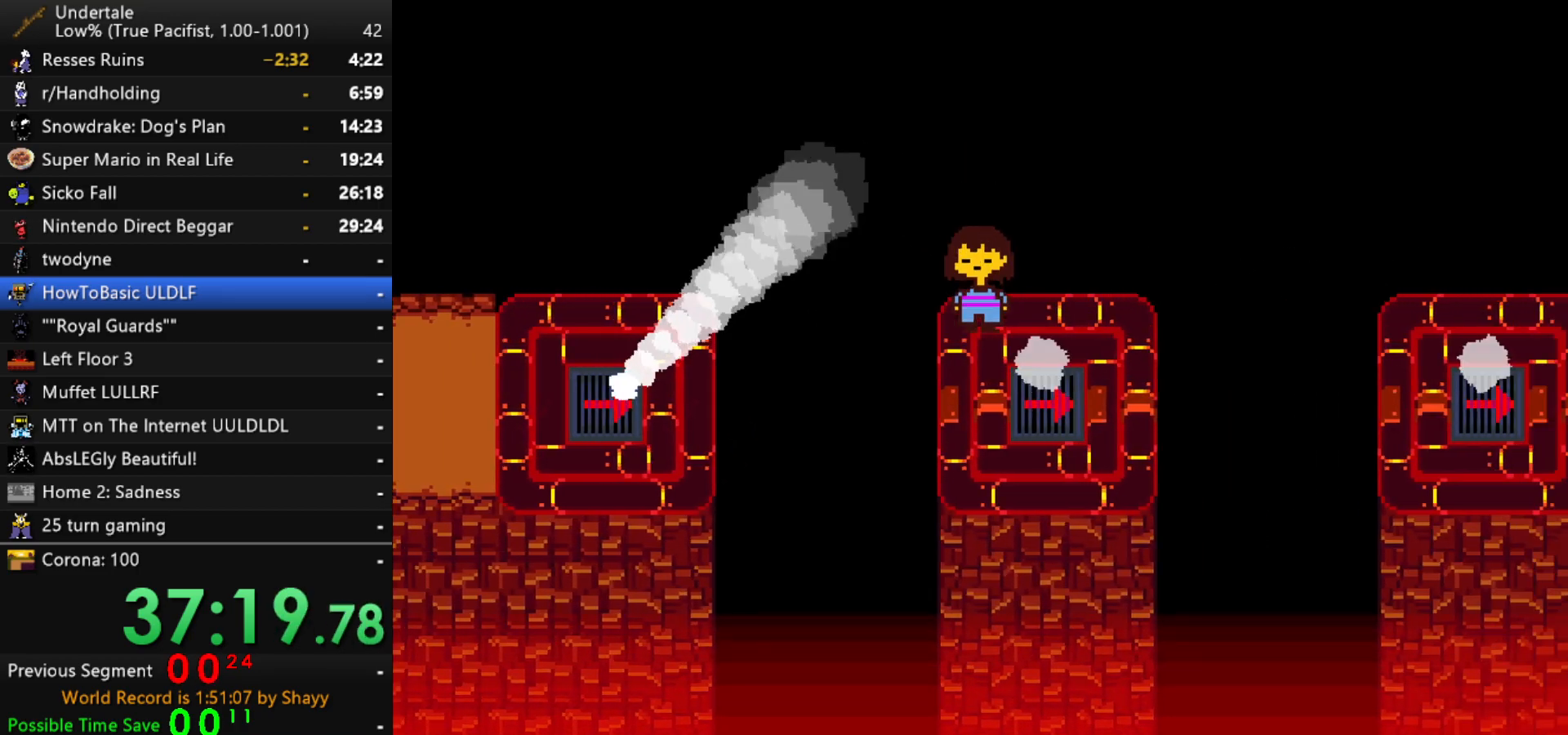
{"keys": ["right"], "events": []}
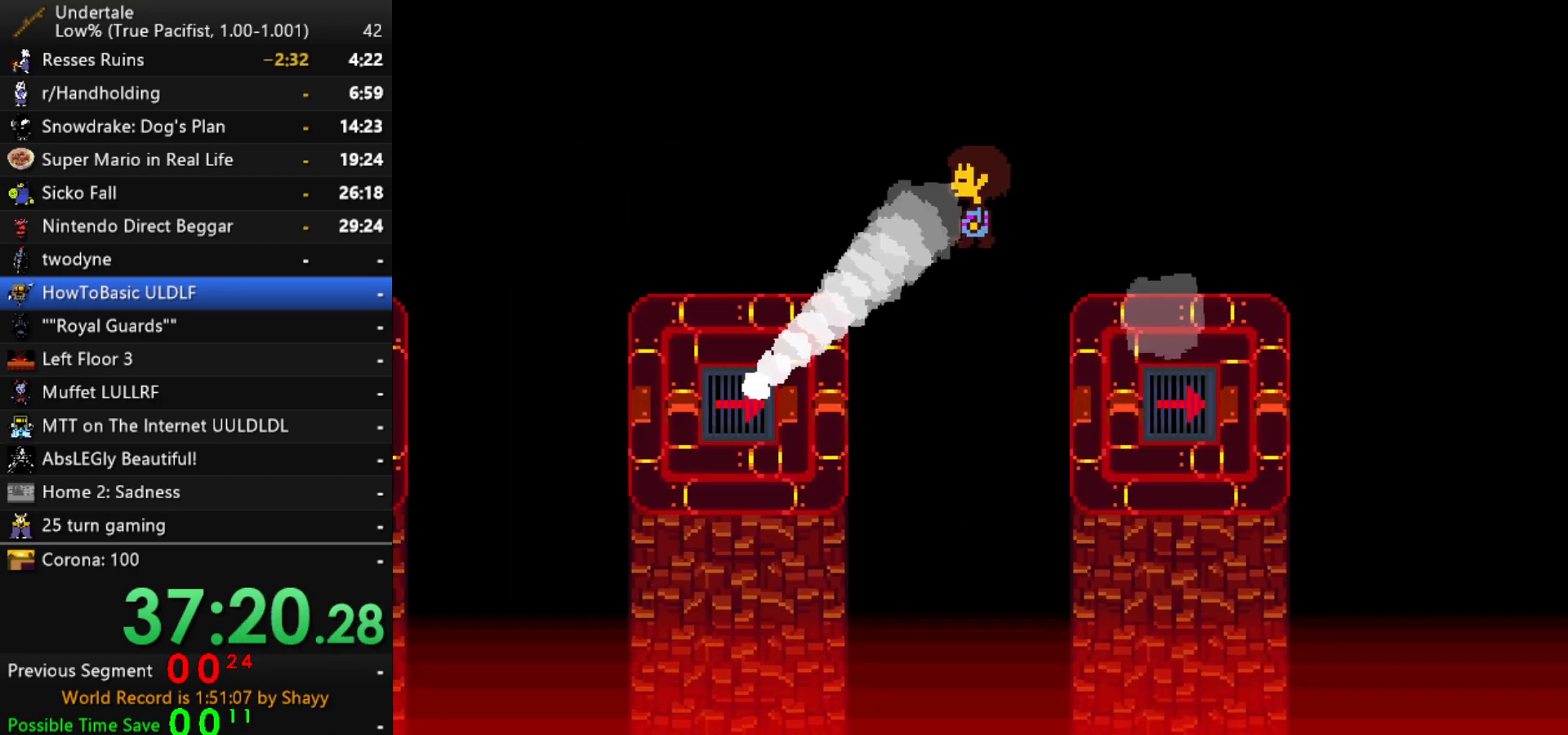
{"keys": ["right"], "events": []}
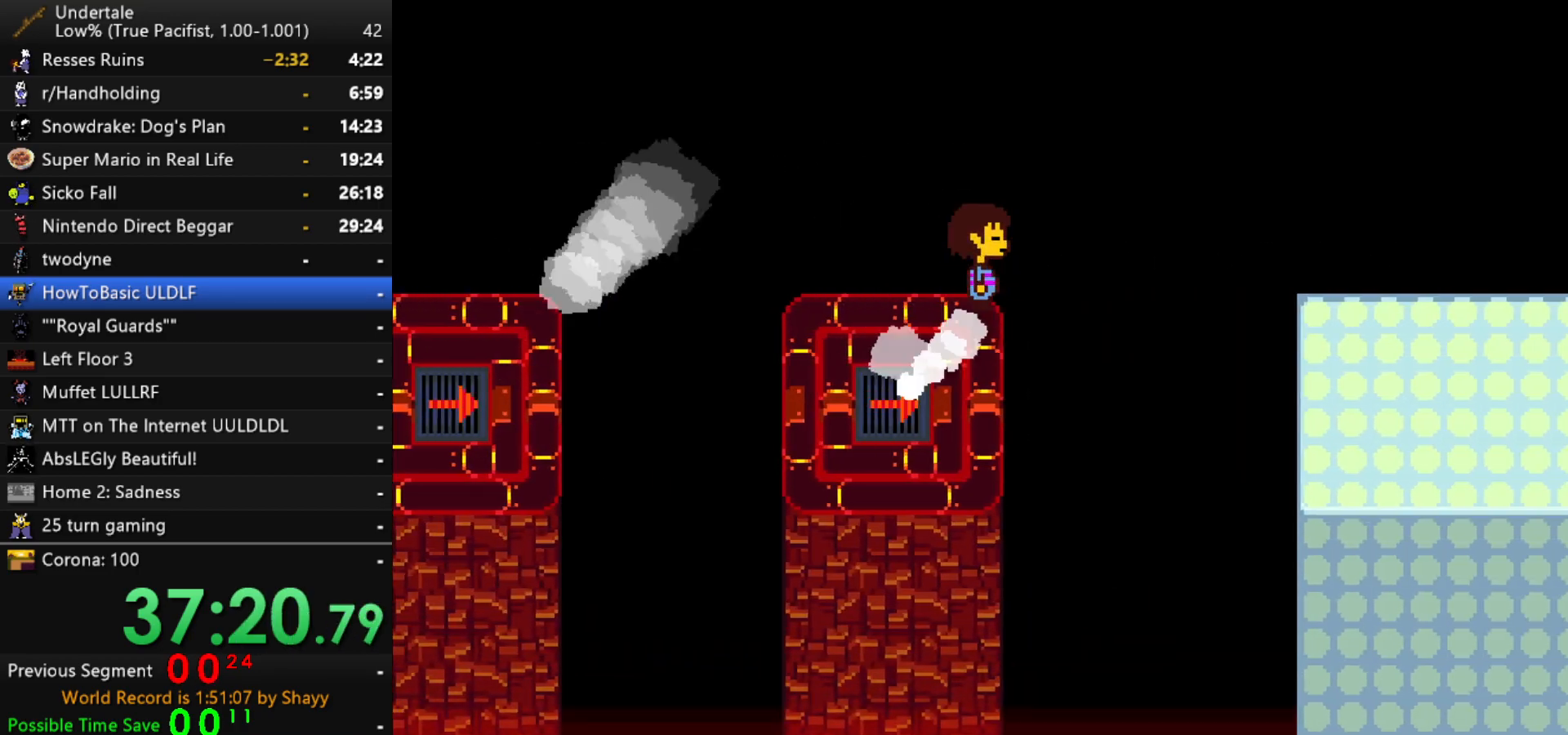
{"keys": ["right"], "events": []}
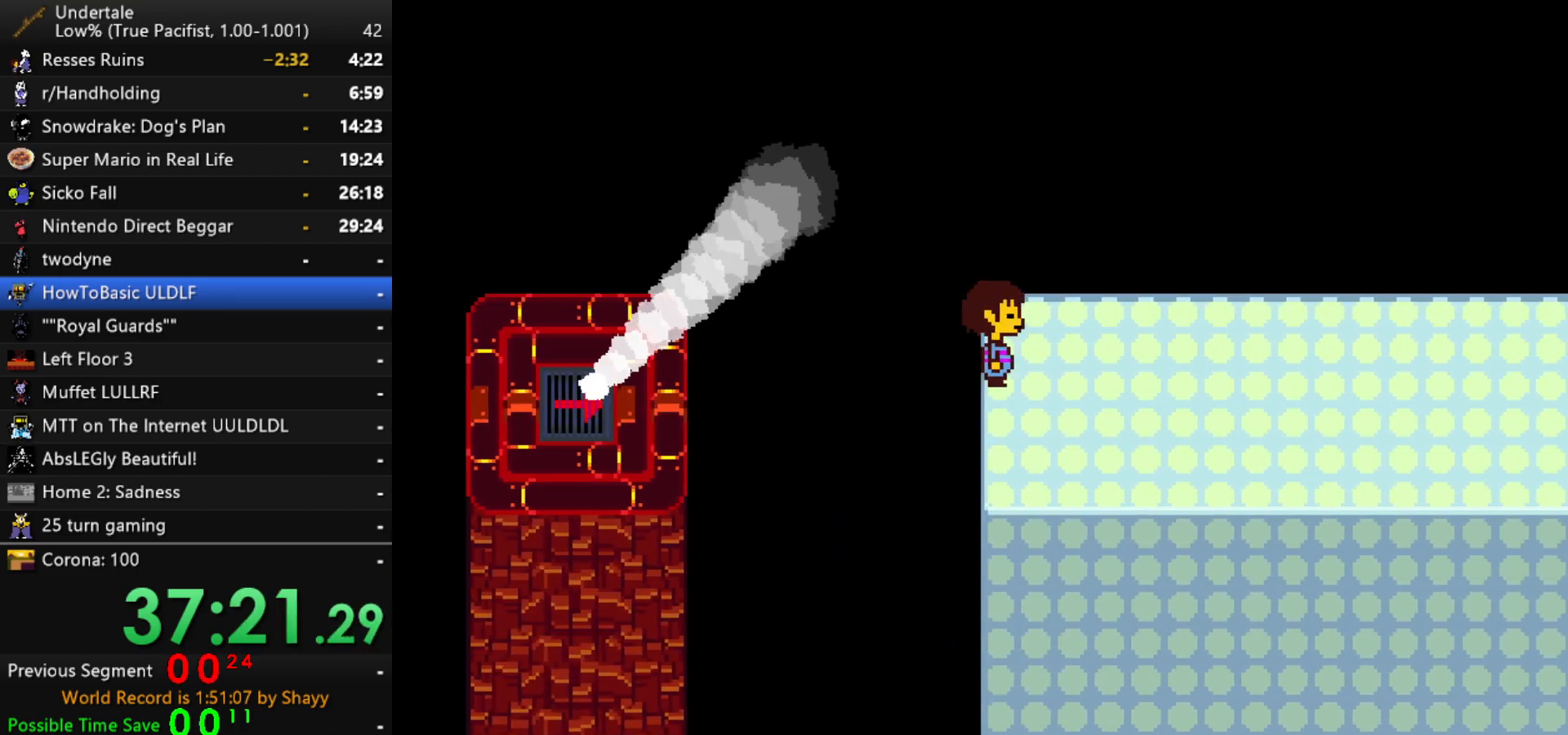
{"keys": ["down", "right", "up"], "events": [[134, "up", "down"], [167, "down", "down"]]}
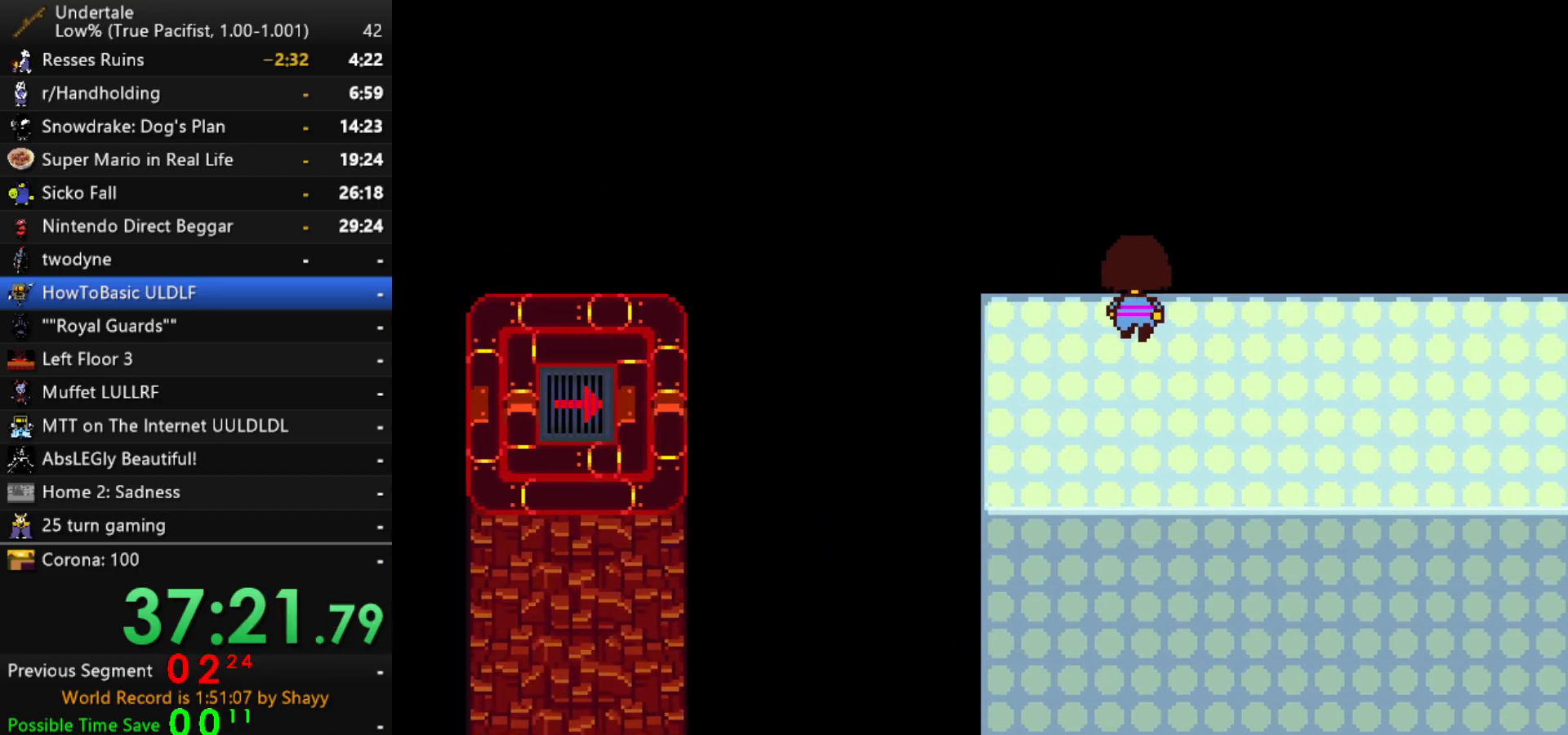
{"keys": ["down", "right", "up"], "events": []}
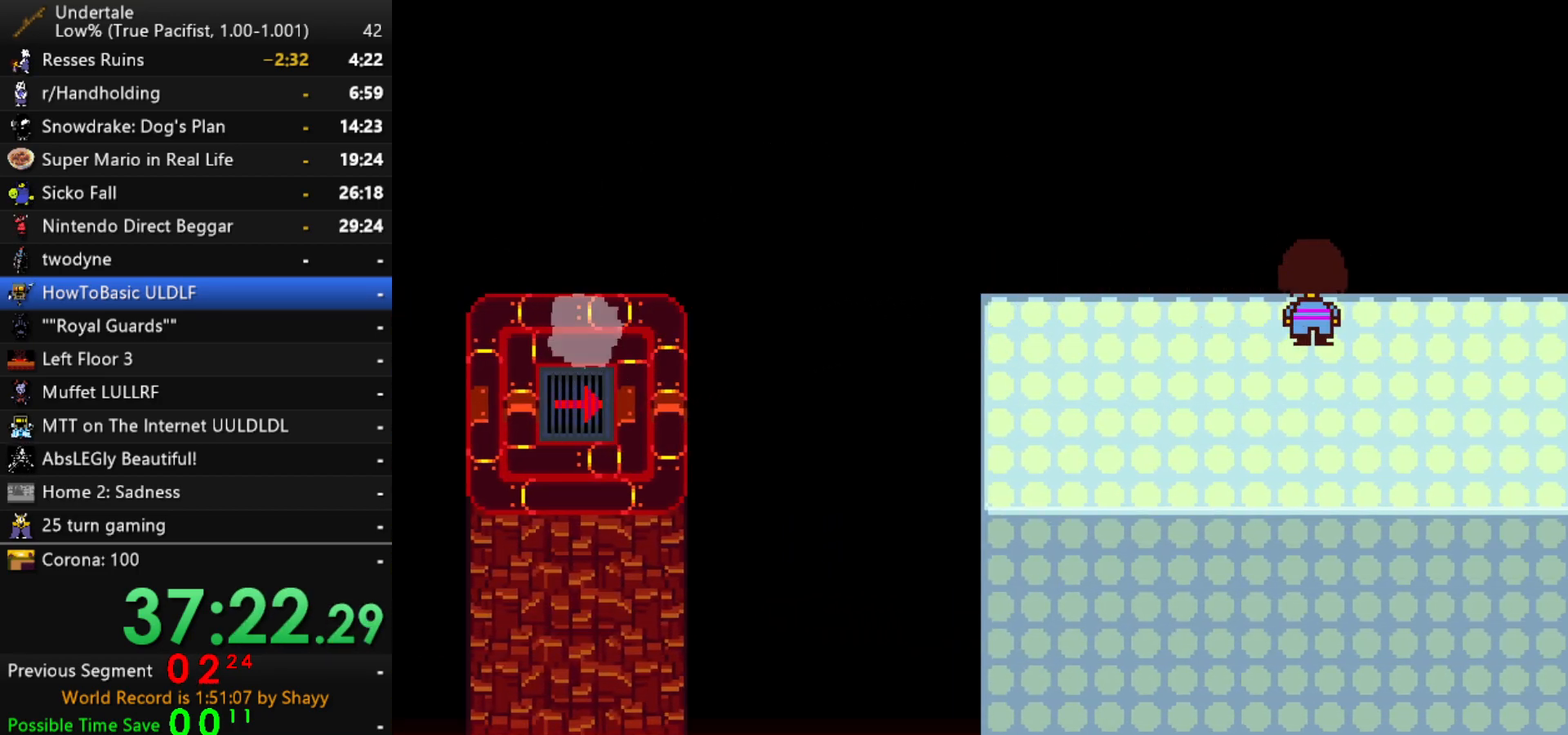
{"keys": ["down", "right", "up"], "events": []}
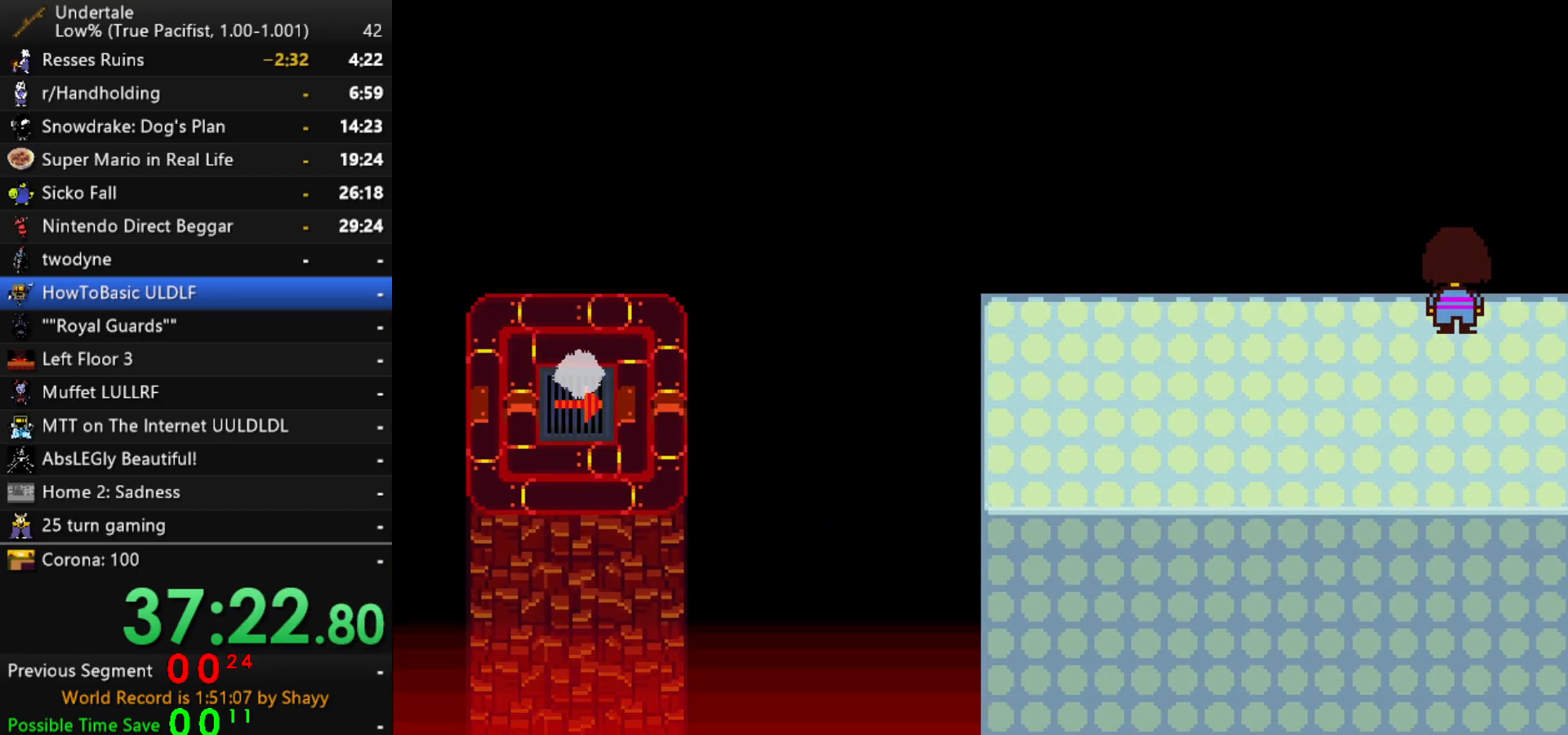
{"keys": ["right"], "events": [[134, "up", "up"], [317, "down", "up"]]}
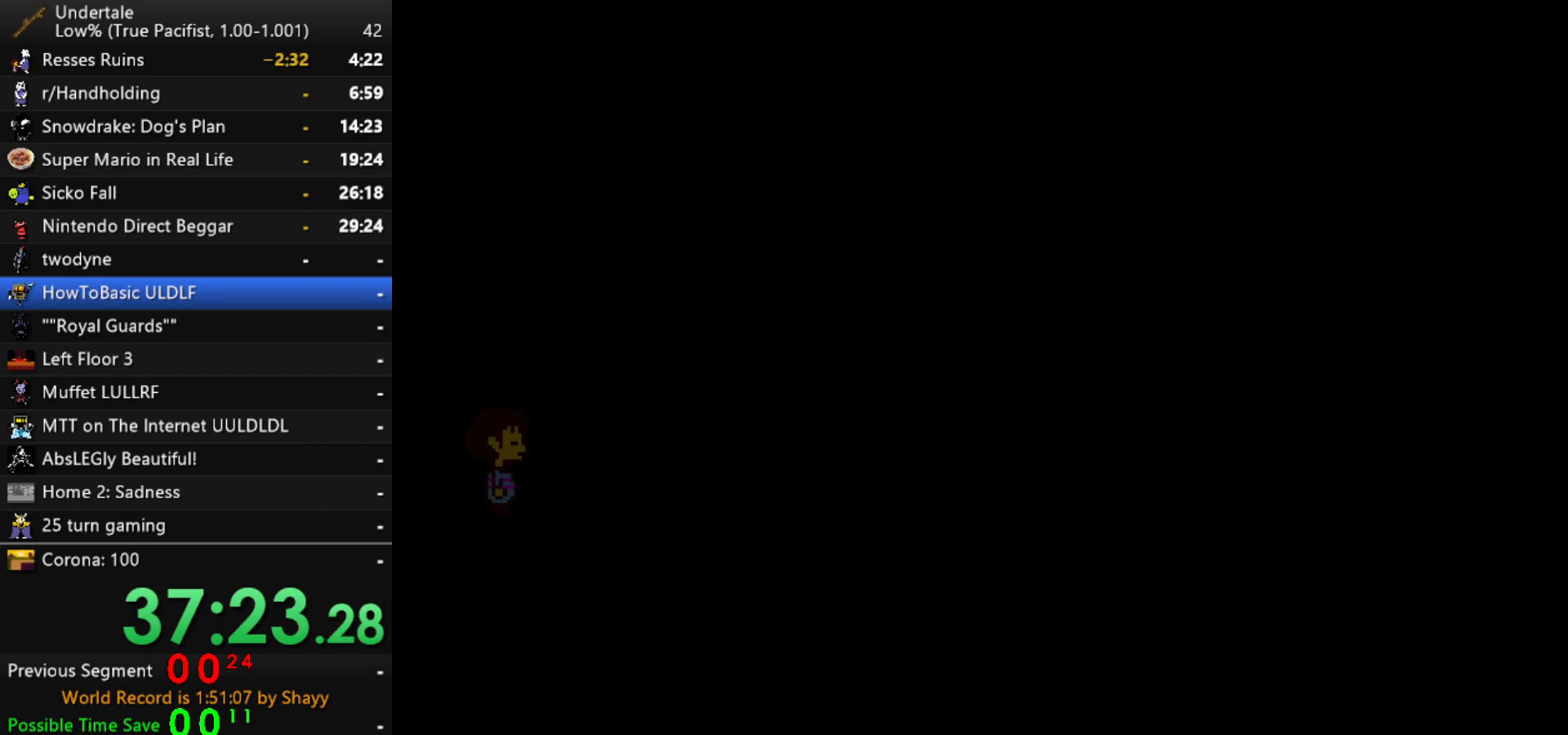
{"keys": ["right"], "events": []}
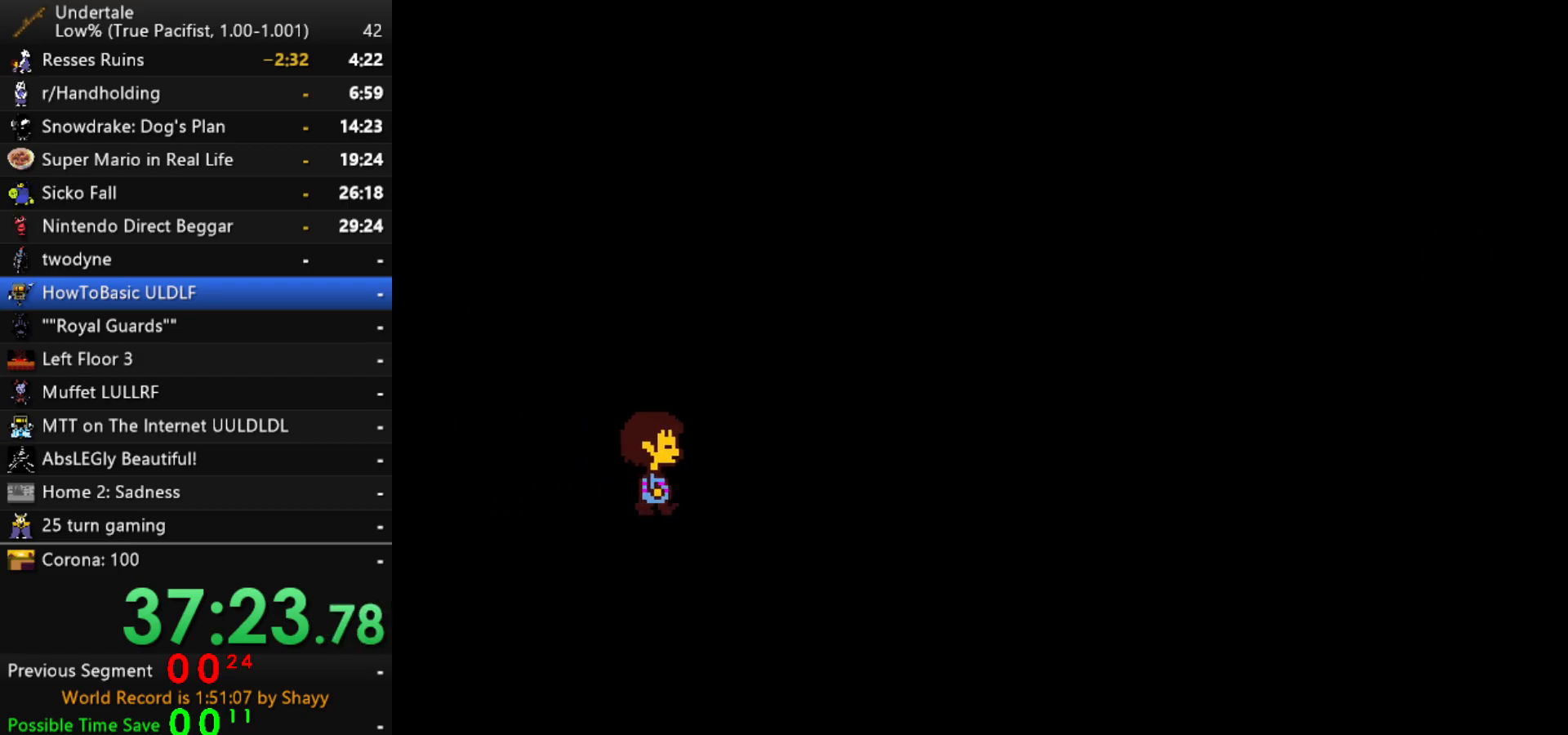
{"keys": ["right"], "events": [[200, "x", "down"], [250, "x", "up"], [250, "z", "down"], [300, "shift", "down"], [300, "z", "up"], [350, "return", "down"], [400, "shift", "up"], [400, "x", "down"], [434, "return", "up"], [434, "z", "down"], [484, "x", "up"], [484, "z", "up"]]}
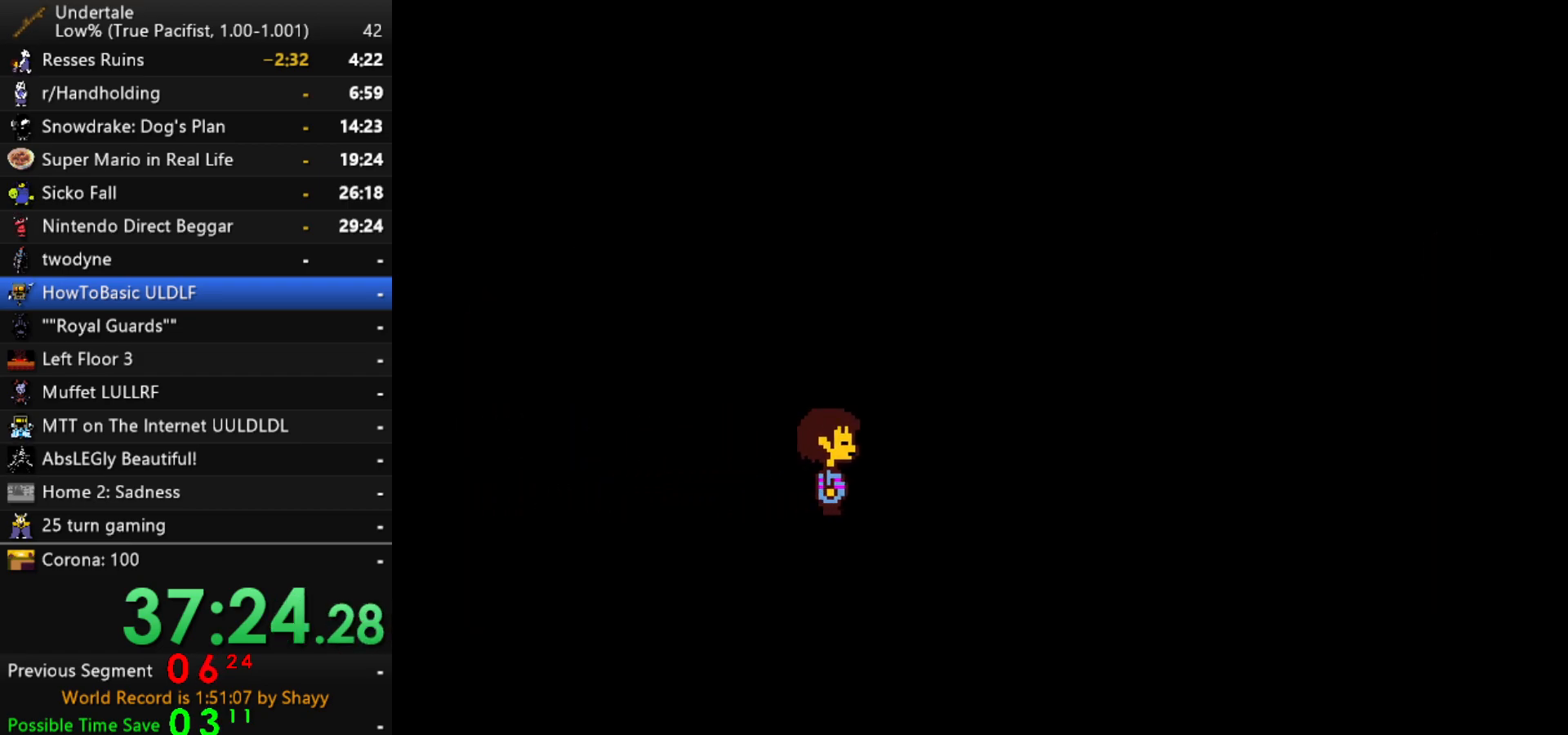
{"keys": ["return", "right", "shift"], "events": [[34, "shift", "down"], [84, "return", "down"], [117, "return", "up"], [117, "shift", "up"], [117, "x", "down"], [117, "z", "down"], [167, "x", "up"], [217, "z", "up"], [267, "shift", "down"], [317, "return", "down"], [317, "shift", "up"], [367, "return", "up"], [367, "x", "down"], [367, "z", "down"], [400, "x", "up"], [450, "shift", "down"], [450, "z", "up"], [500, "return", "down"]]}
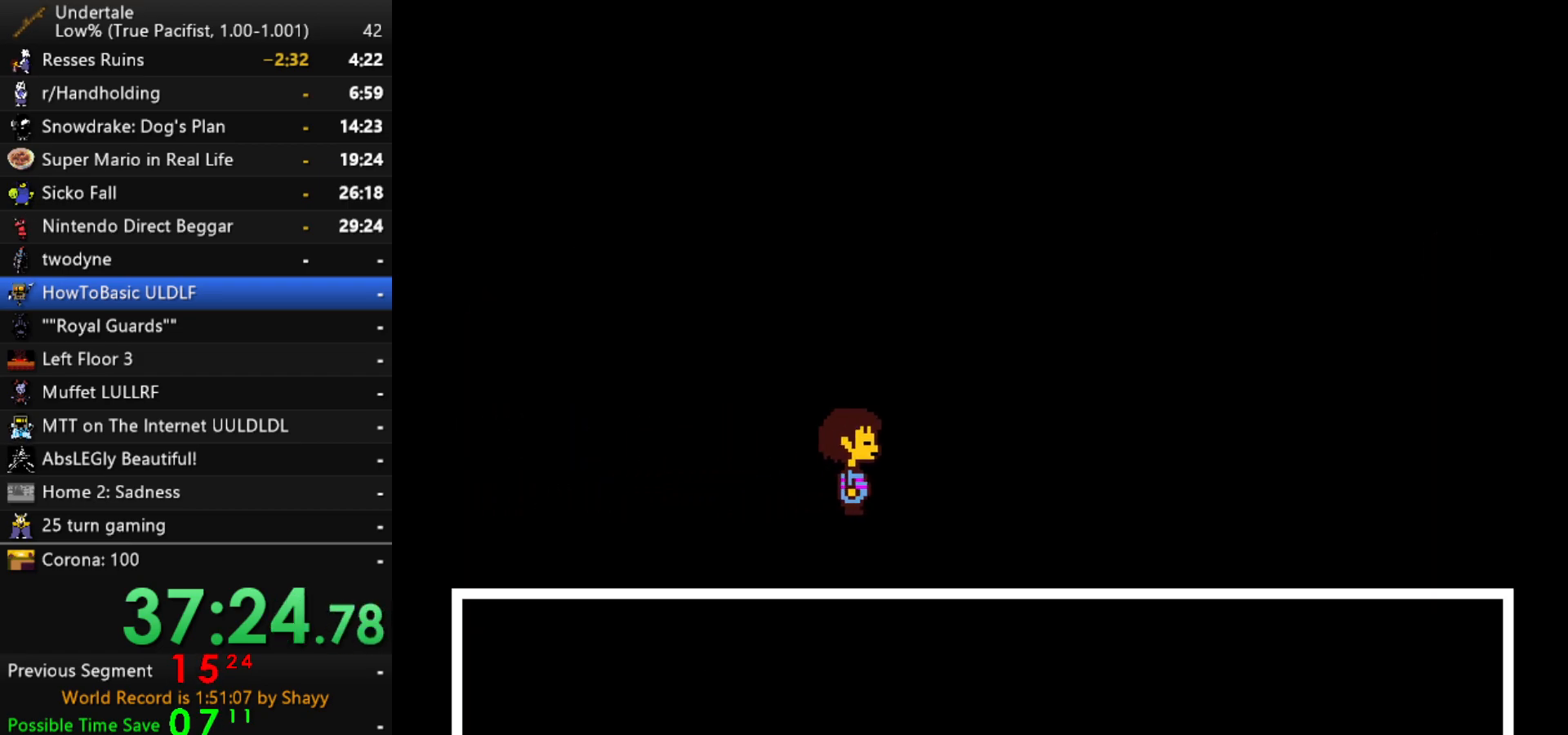
{"keys": ["right"], "events": [[50, "return", "up"], [50, "shift", "up"], [50, "x", "down"], [100, "z", "down"], [134, "x", "up"], [134, "z", "up"], [184, "shift", "down"], [234, "return", "down"], [234, "shift", "up"], [284, "return", "up"], [284, "x", "down"], [334, "z", "down"], [384, "x", "up"], [384, "z", "up"], [417, "return", "down"], [417, "shift", "down"], [467, "return", "up"], [467, "shift", "up"]]}
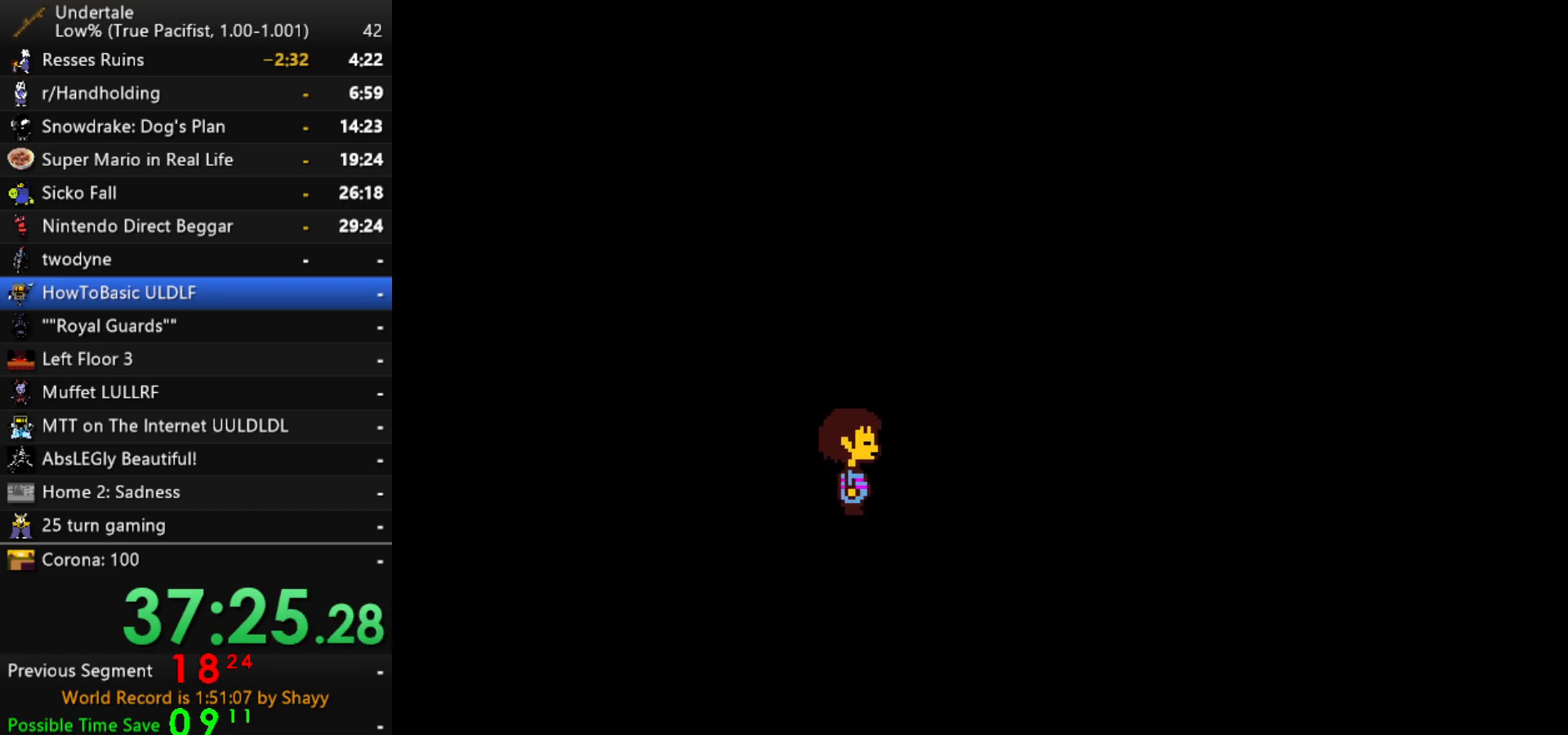
{"keys": ["right"], "events": [[17, "x", "down"], [17, "z", "down"], [67, "x", "up"], [117, "shift", "down"], [117, "z", "up"], [150, "return", "down"], [150, "shift", "up"], [200, "return", "up"], [200, "x", "down"], [250, "x", "up"], [250, "z", "down"], [300, "shift", "down"], [300, "z", "up"], [350, "return", "down"], [350, "shift", "up"], [384, "return", "up"]]}
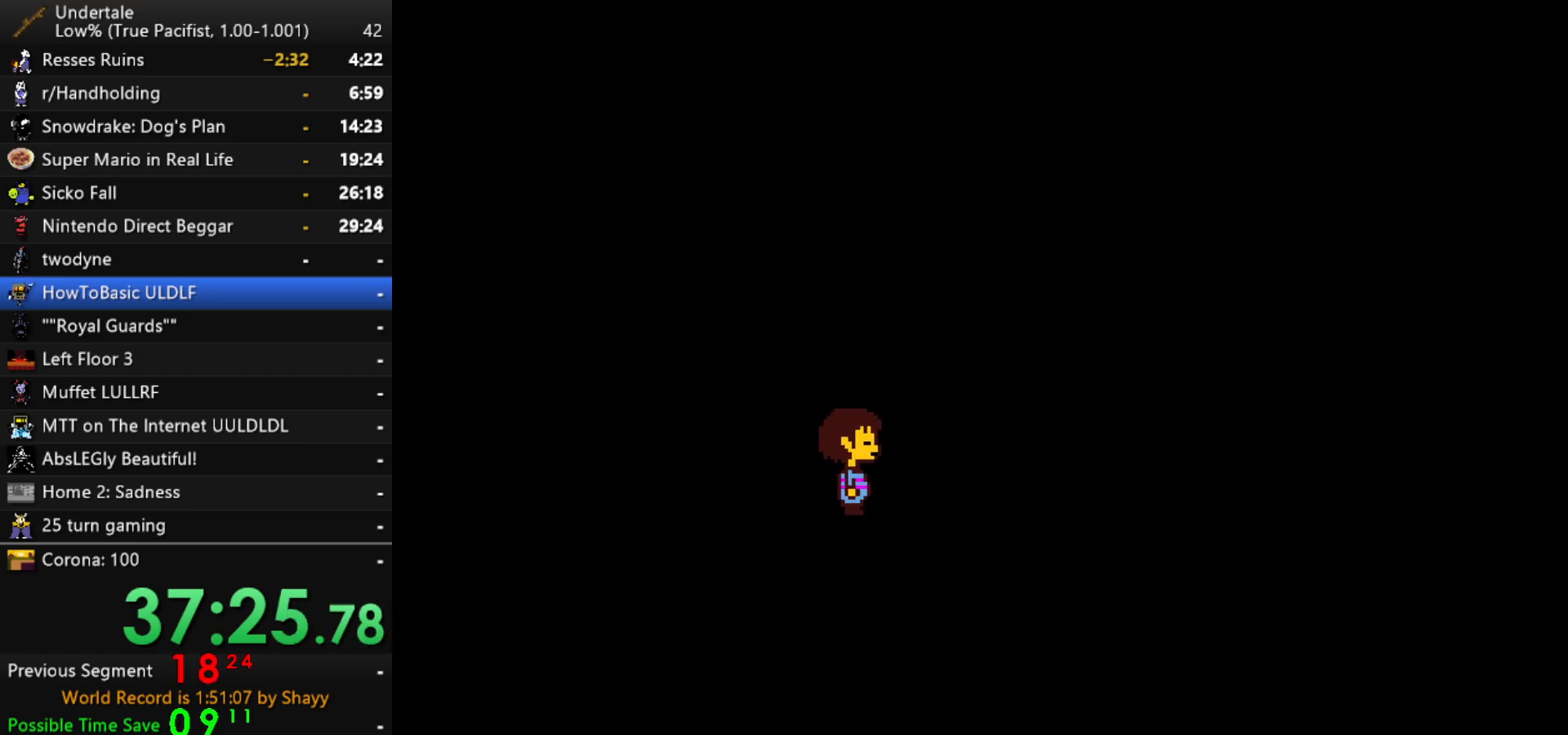
{"keys": ["shift"], "events": [[84, "right", "up"], [400, "x", "down"], [400, "z", "down"], [450, "x", "up"], [500, "shift", "down"], [500, "z", "up"]]}
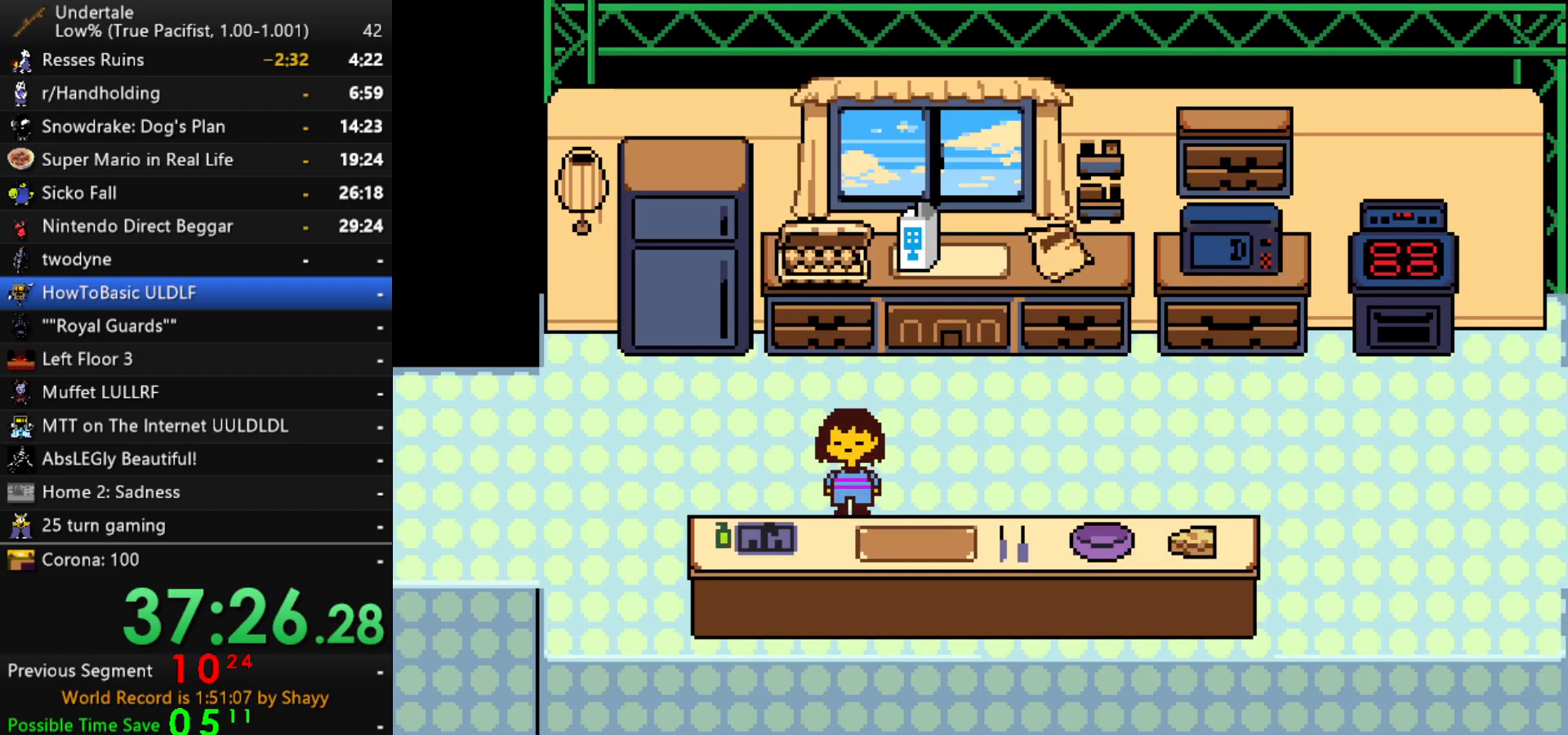
{"keys": ["shift"], "events": [[50, "return", "down"], [100, "shift", "up"], [100, "x", "down"], [134, "return", "up"], [134, "z", "down"], [184, "x", "up"], [234, "shift", "down"], [234, "z", "up"], [334, "shift", "up"], [334, "x", "down"], [384, "z", "down"], [417, "x", "up"], [467, "shift", "down"], [467, "z", "up"]]}
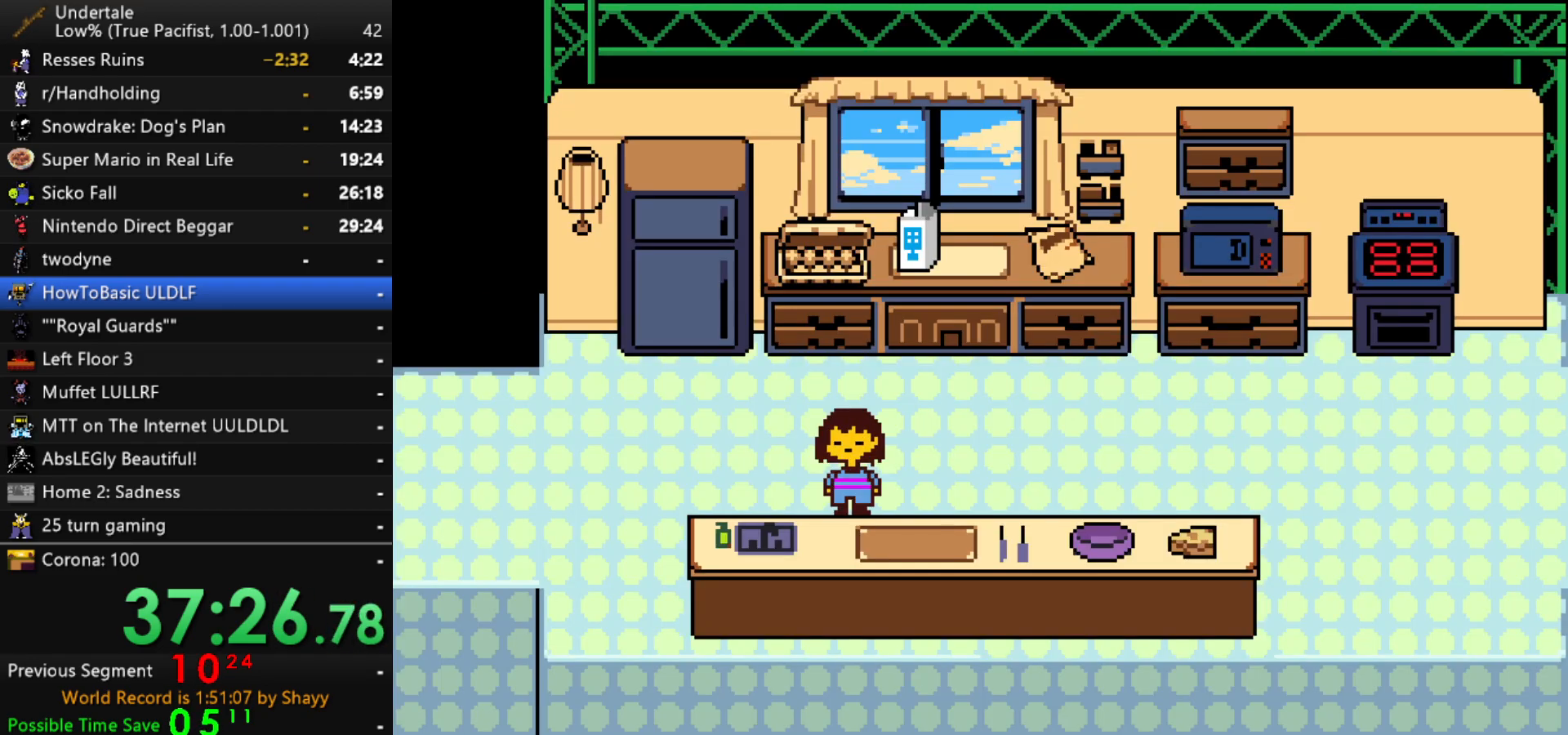
{"keys": ["up"], "events": [[67, "shift", "up"], [434, "up", "down"]]}
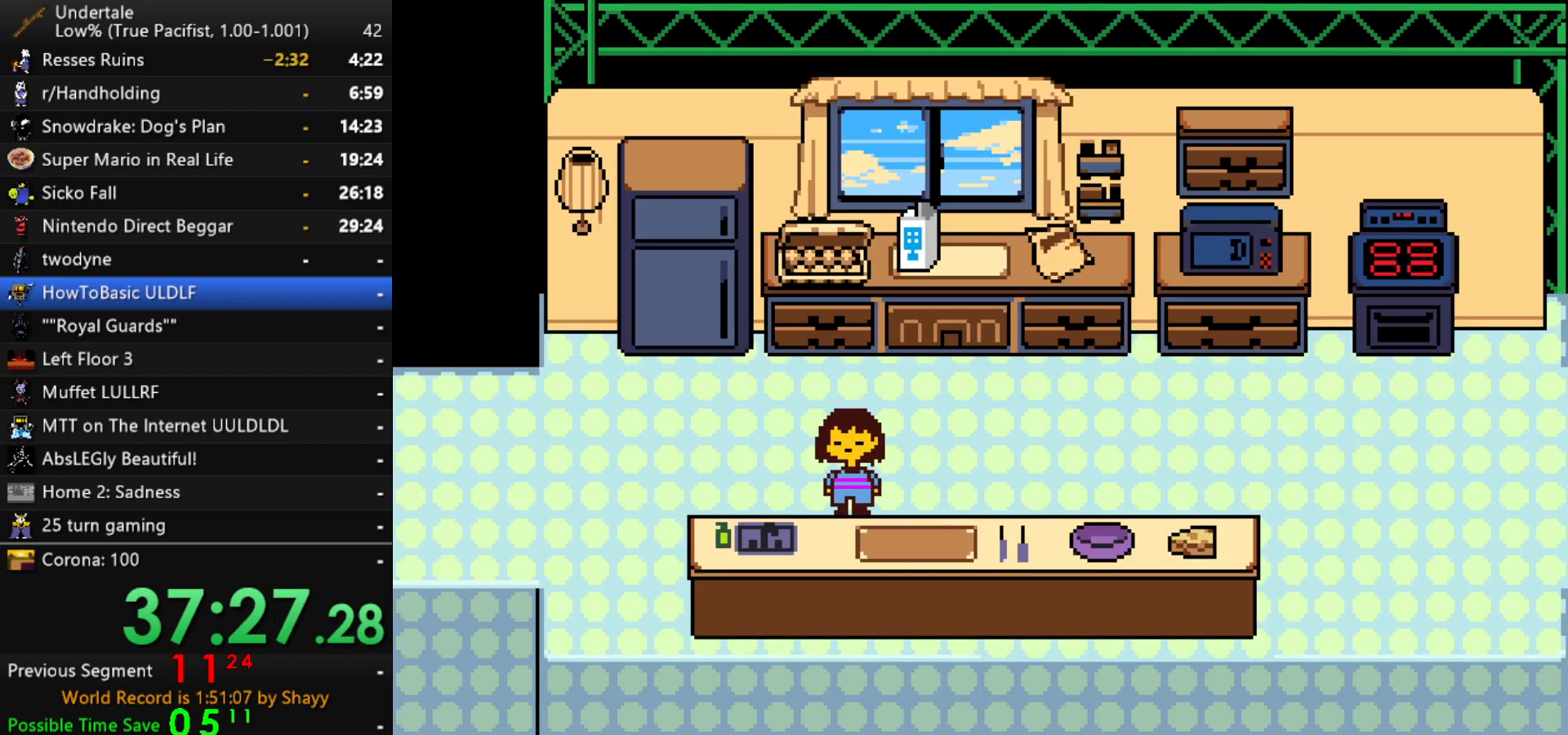
{"keys": ["up"], "events": []}
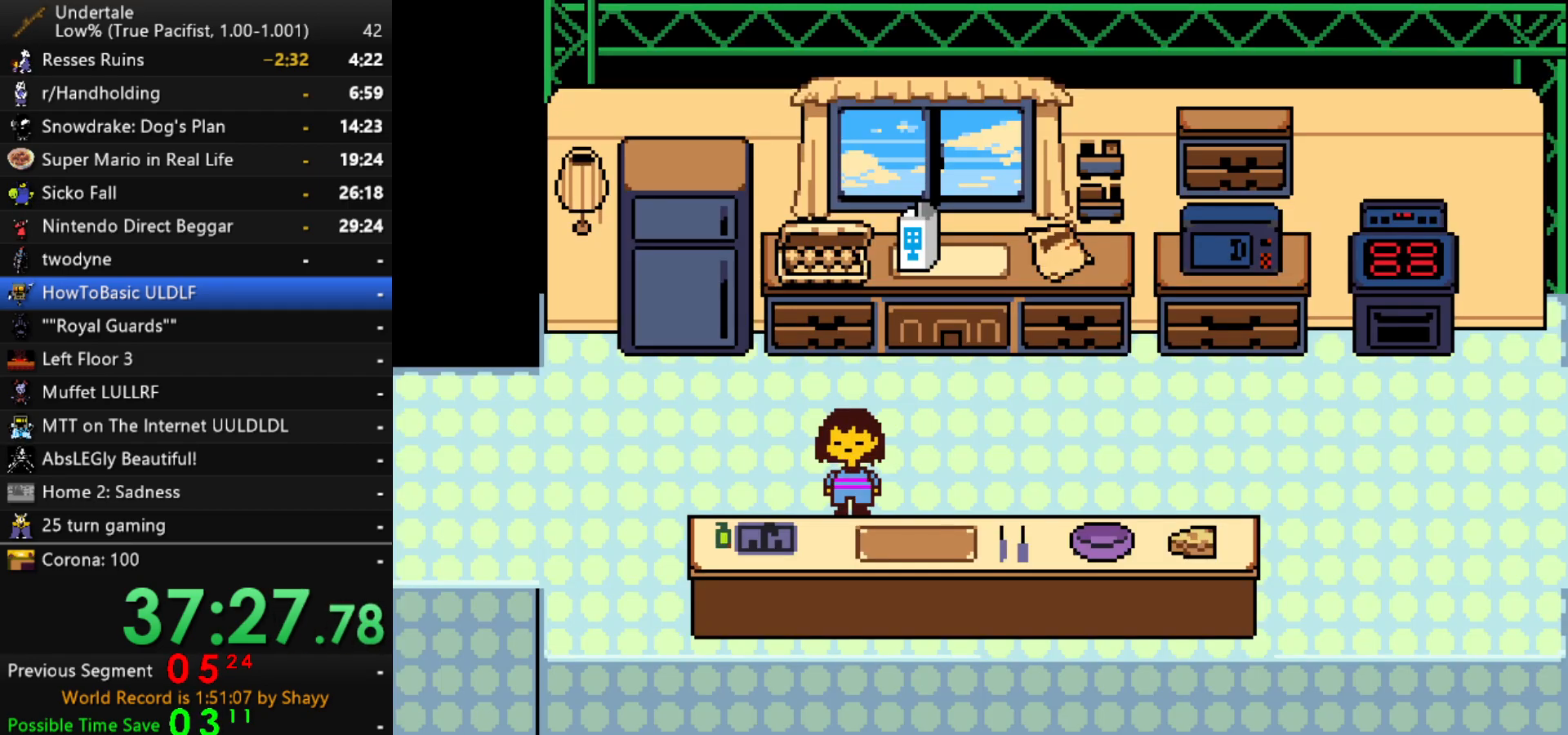
{"keys": ["z"], "events": [[134, "up", "up"], [234, "x", "down"], [234, "z", "down"], [284, "x", "up"], [334, "shift", "down"], [334, "z", "up"], [384, "return", "down"], [384, "shift", "up"], [417, "return", "up"], [417, "x", "down"], [467, "x", "up"], [467, "z", "down"]]}
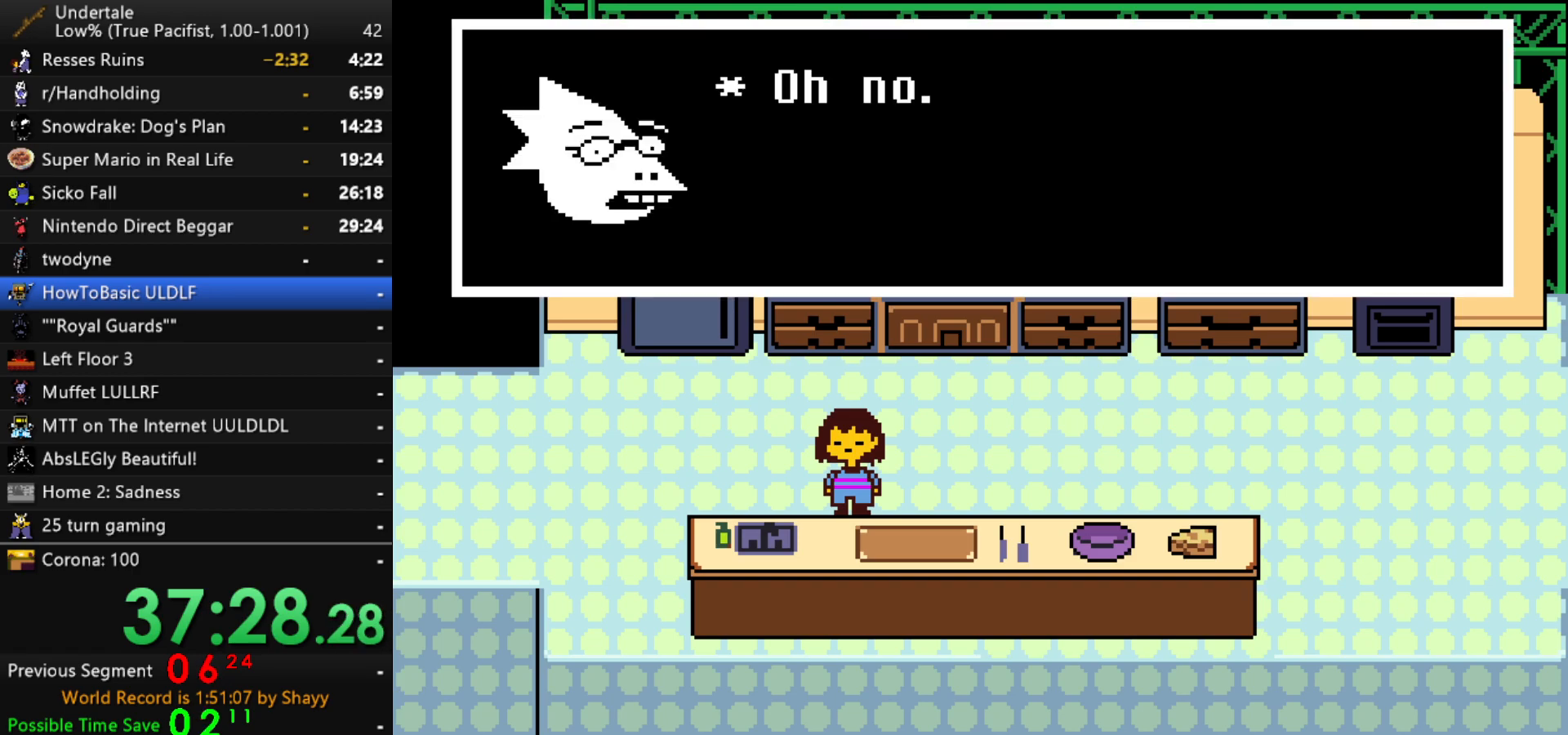
{"keys": [], "events": [[17, "shift", "down"], [17, "z", "up"], [67, "return", "down"], [67, "shift", "up"], [117, "return", "up"], [117, "x", "down"], [117, "z", "down"], [150, "x", "up"], [200, "shift", "down"], [200, "z", "up"], [250, "return", "down"], [300, "return", "up"], [300, "shift", "up"], [300, "x", "down"], [350, "x", "up"], [350, "z", "down"], [384, "shift", "down"], [384, "z", "up"], [434, "return", "down"], [484, "return", "up"], [484, "shift", "up"]]}
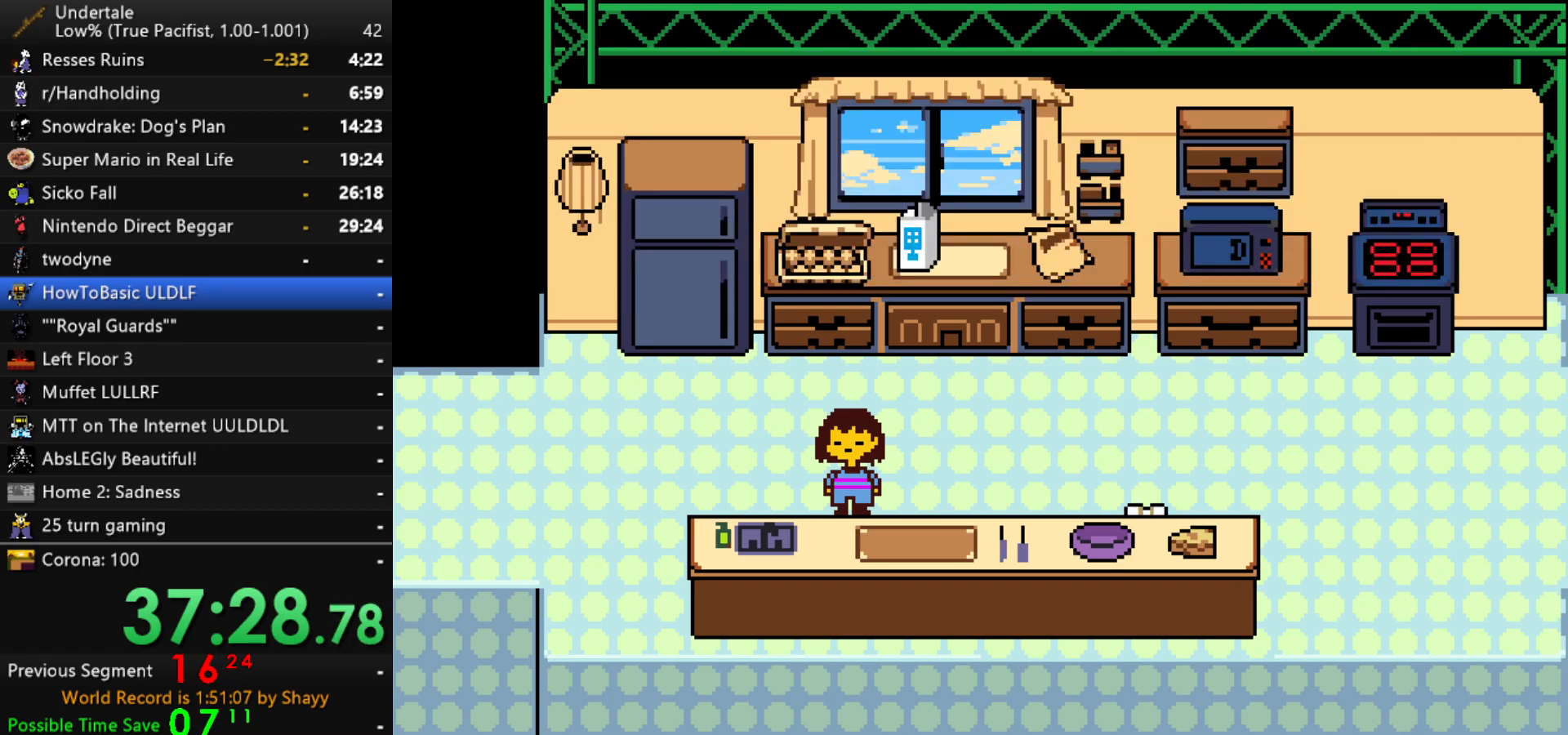
{"keys": ["x", "z"], "events": [[34, "x", "down"], [34, "z", "down"], [84, "x", "up"], [84, "z", "up"], [134, "shift", "down"], [167, "shift", "up"], [217, "x", "down"], [267, "z", "down"], [317, "x", "up"], [317, "z", "up"], [367, "shift", "down"], [417, "shift", "up"], [450, "x", "down"], [500, "z", "down"]]}
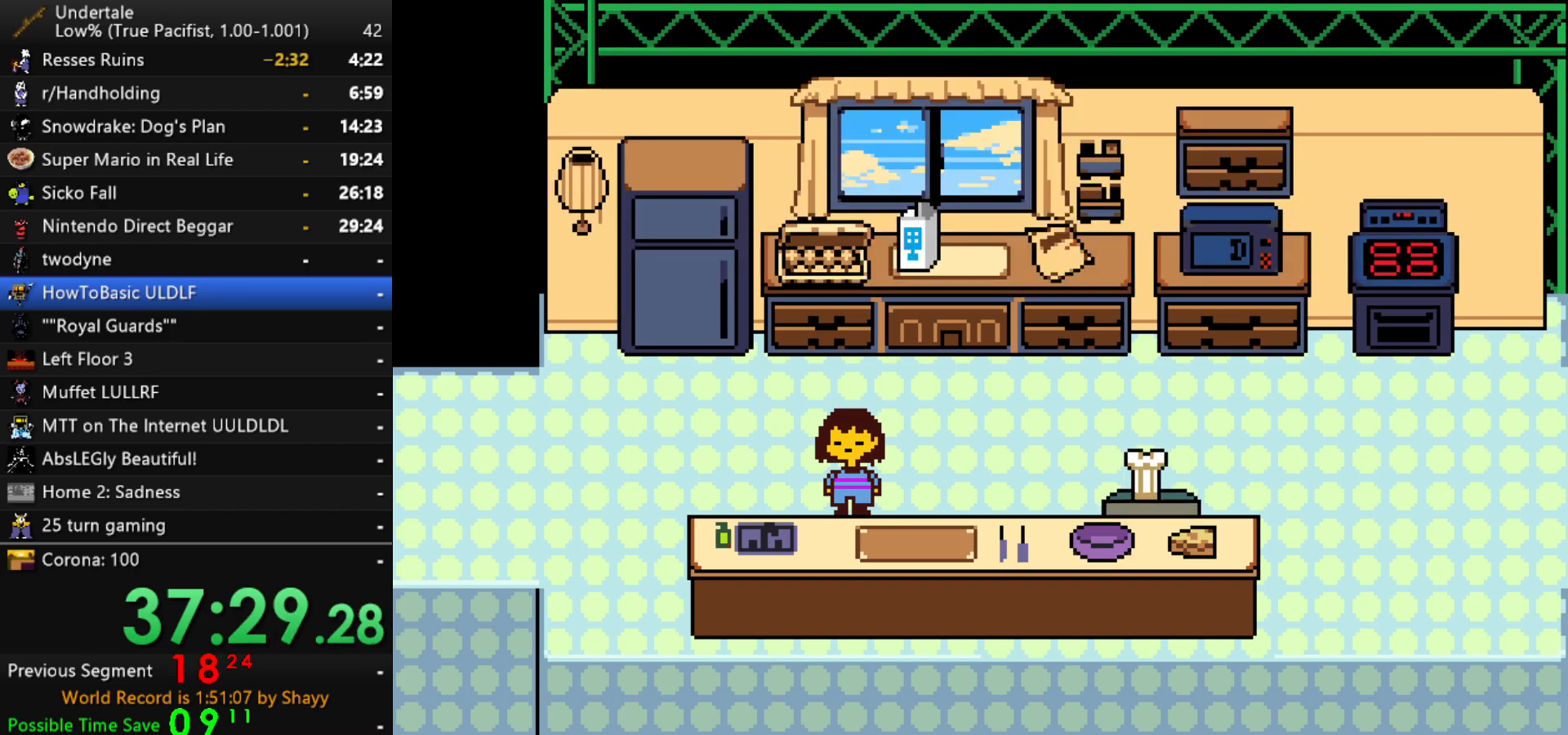
{"keys": ["x", "z"], "events": [[50, "x", "up"], [50, "z", "up"], [100, "shift", "down"], [134, "shift", "up"], [184, "x", "down"], [234, "z", "down"], [284, "x", "up"], [284, "z", "up"], [334, "return", "down"], [334, "shift", "down"], [384, "return", "up"], [384, "shift", "up"], [417, "x", "down"], [467, "z", "down"]]}
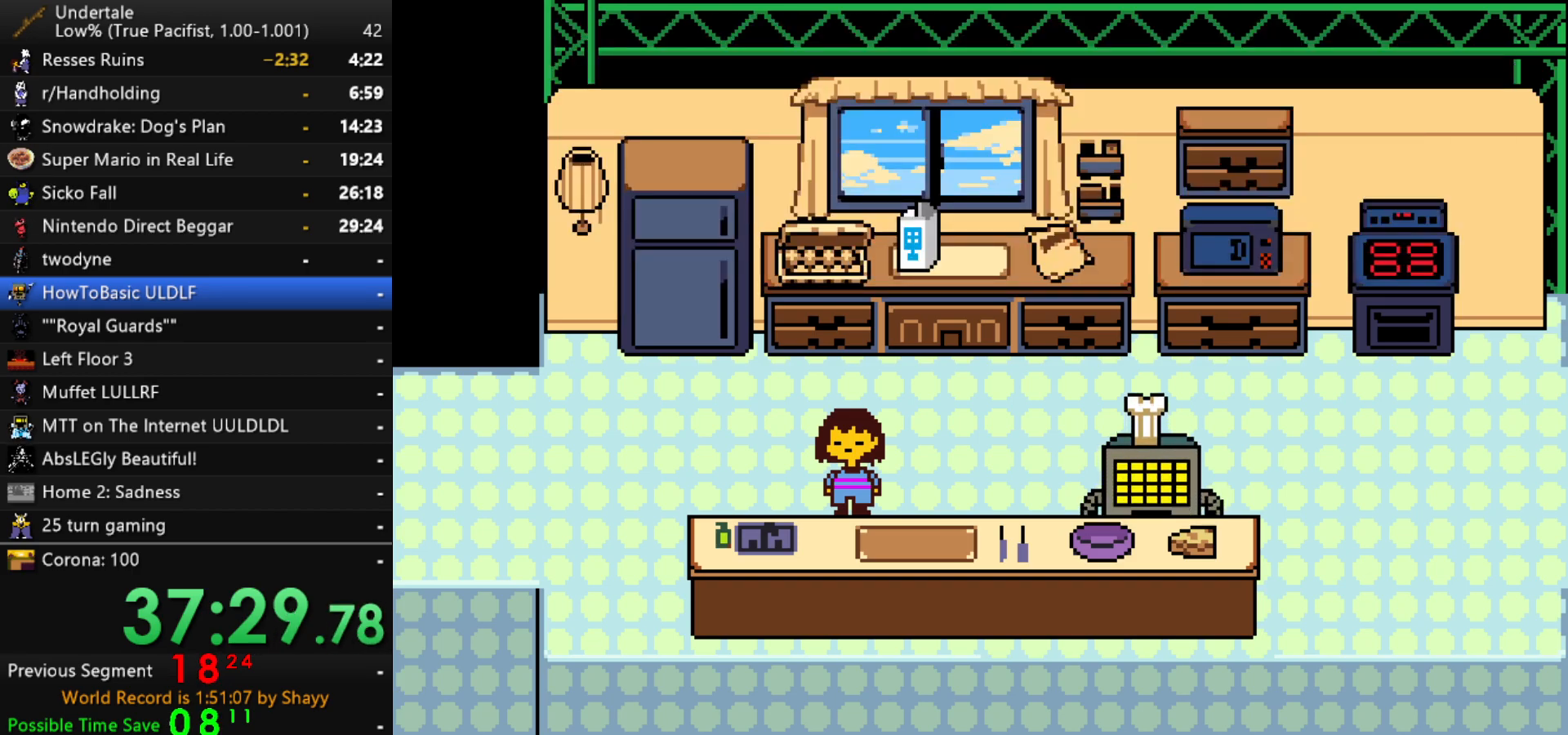
{"keys": ["shift"], "events": [[17, "x", "up"], [17, "z", "up"], [67, "return", "down"], [67, "shift", "down"], [117, "return", "up"], [117, "shift", "up"], [150, "x", "down"], [200, "x", "up"], [200, "z", "down"], [250, "z", "up"], [300, "return", "down"], [300, "shift", "down"], [350, "return", "up"], [350, "shift", "up"], [384, "x", "down"], [384, "z", "down"], [434, "x", "up"], [484, "shift", "down"], [484, "z", "up"]]}